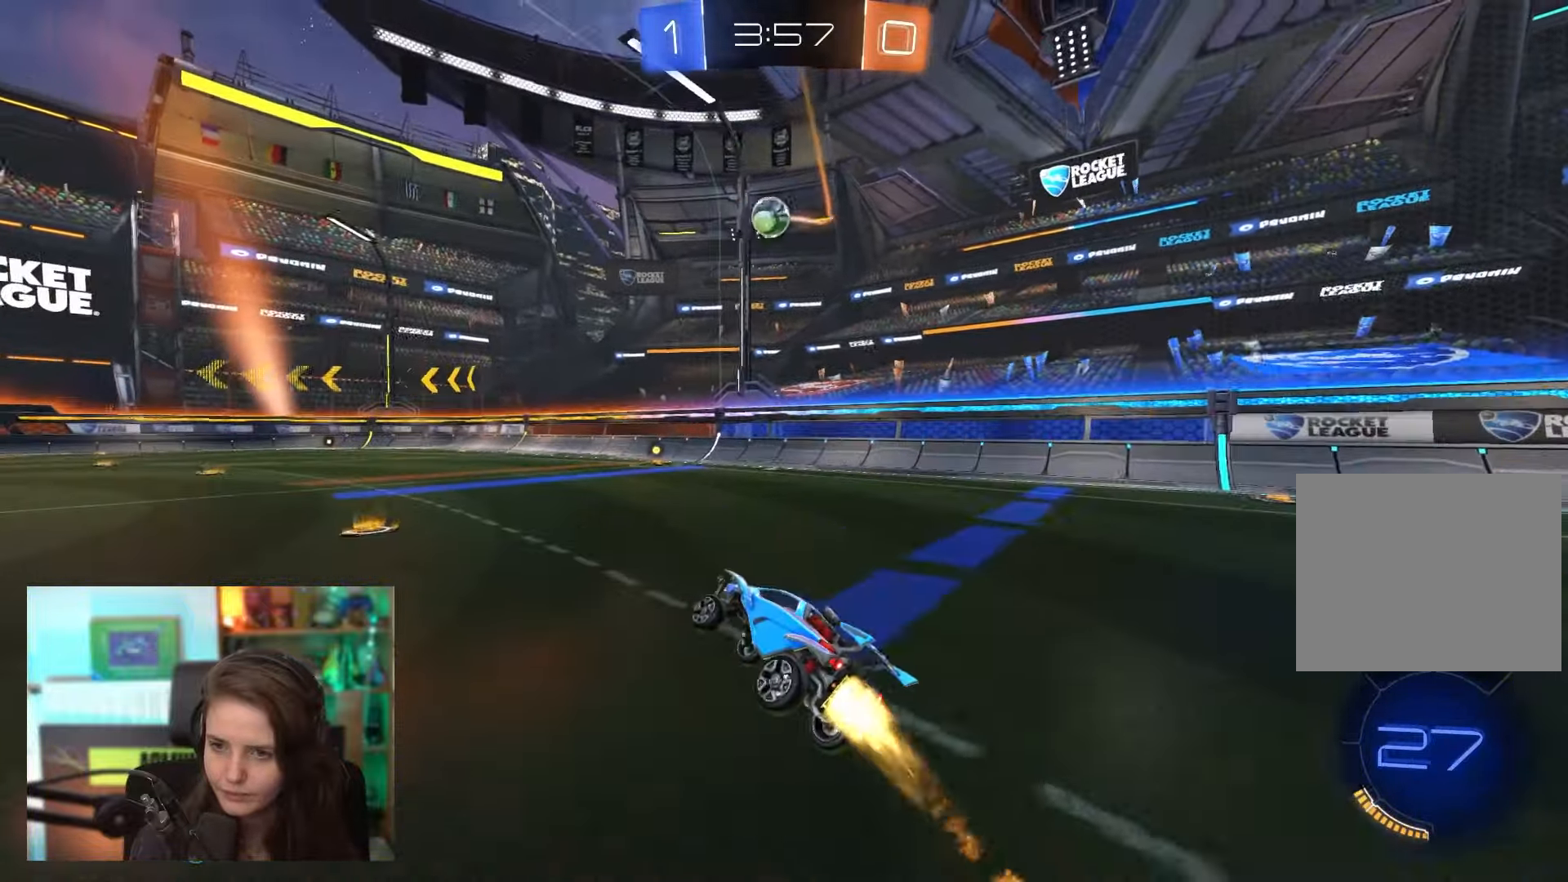
Gameplay with a controller (PlayStation layout); each line is a JSON object with the inputs held at the frame after it (dt_ms = milliseconds from this image to that frame). "events" lists button and stick changes between this image and that frame as [ms after this image, input, new state], when the widget could be followed in between. Not read: L3 R3 right_stick.
{"dt_ms": 500, "buttons": [], "left_stick": "left", "events": [[200, "R2", "up"]]}
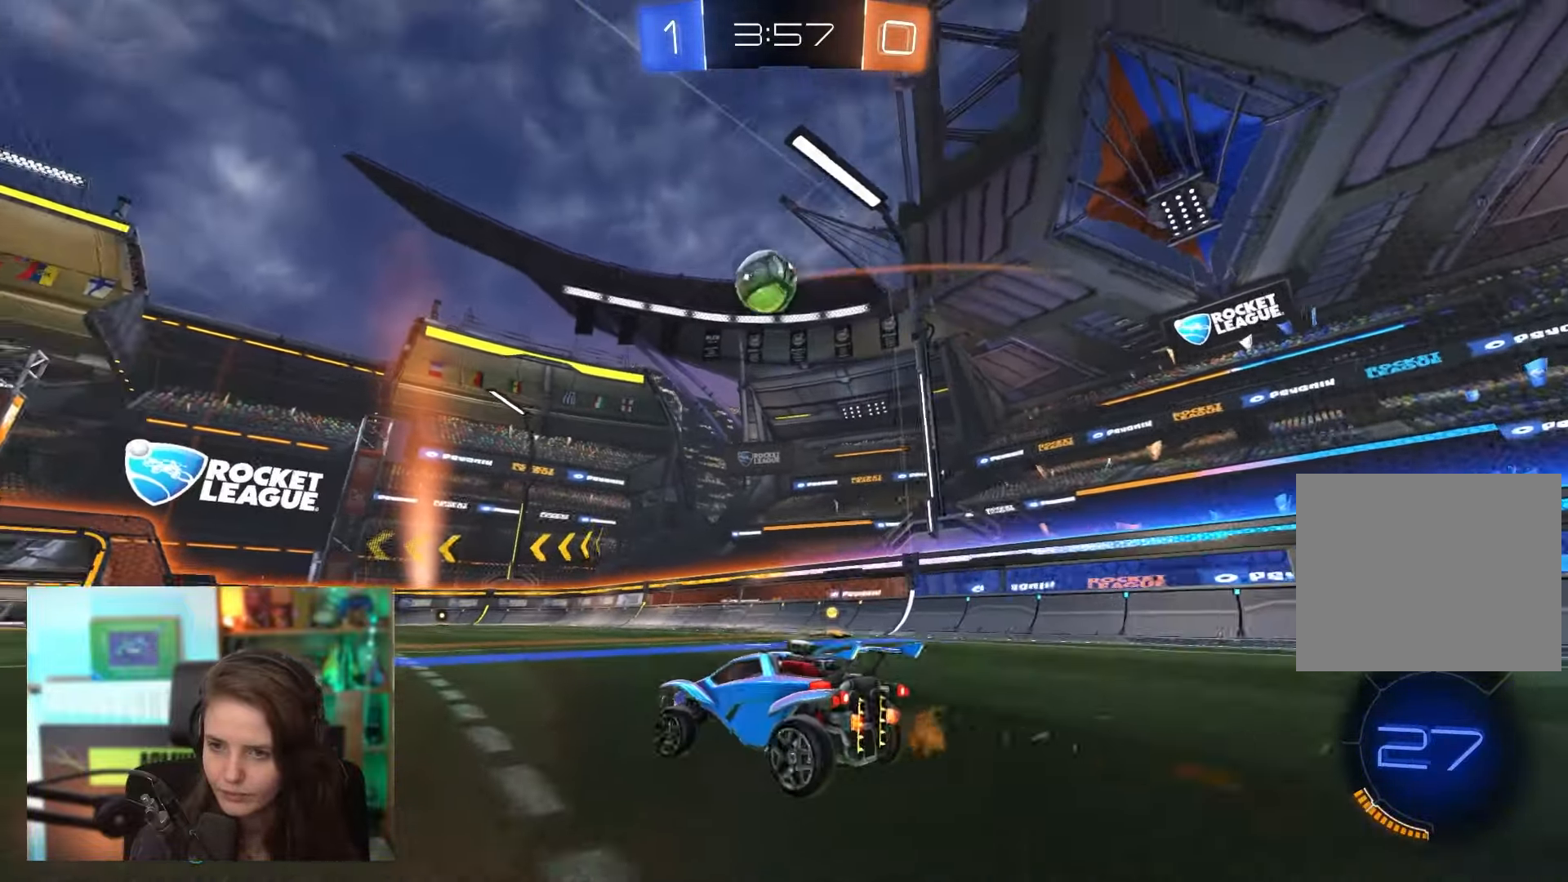
{"dt_ms": 500, "buttons": ["R2"], "left_stick": "down-right", "events": [[83, "left_stick", "down-left"], [183, "CROSS", "down"], [233, "left_stick", "down-right"], [367, "R2", "down"], [483, "CROSS", "up"]]}
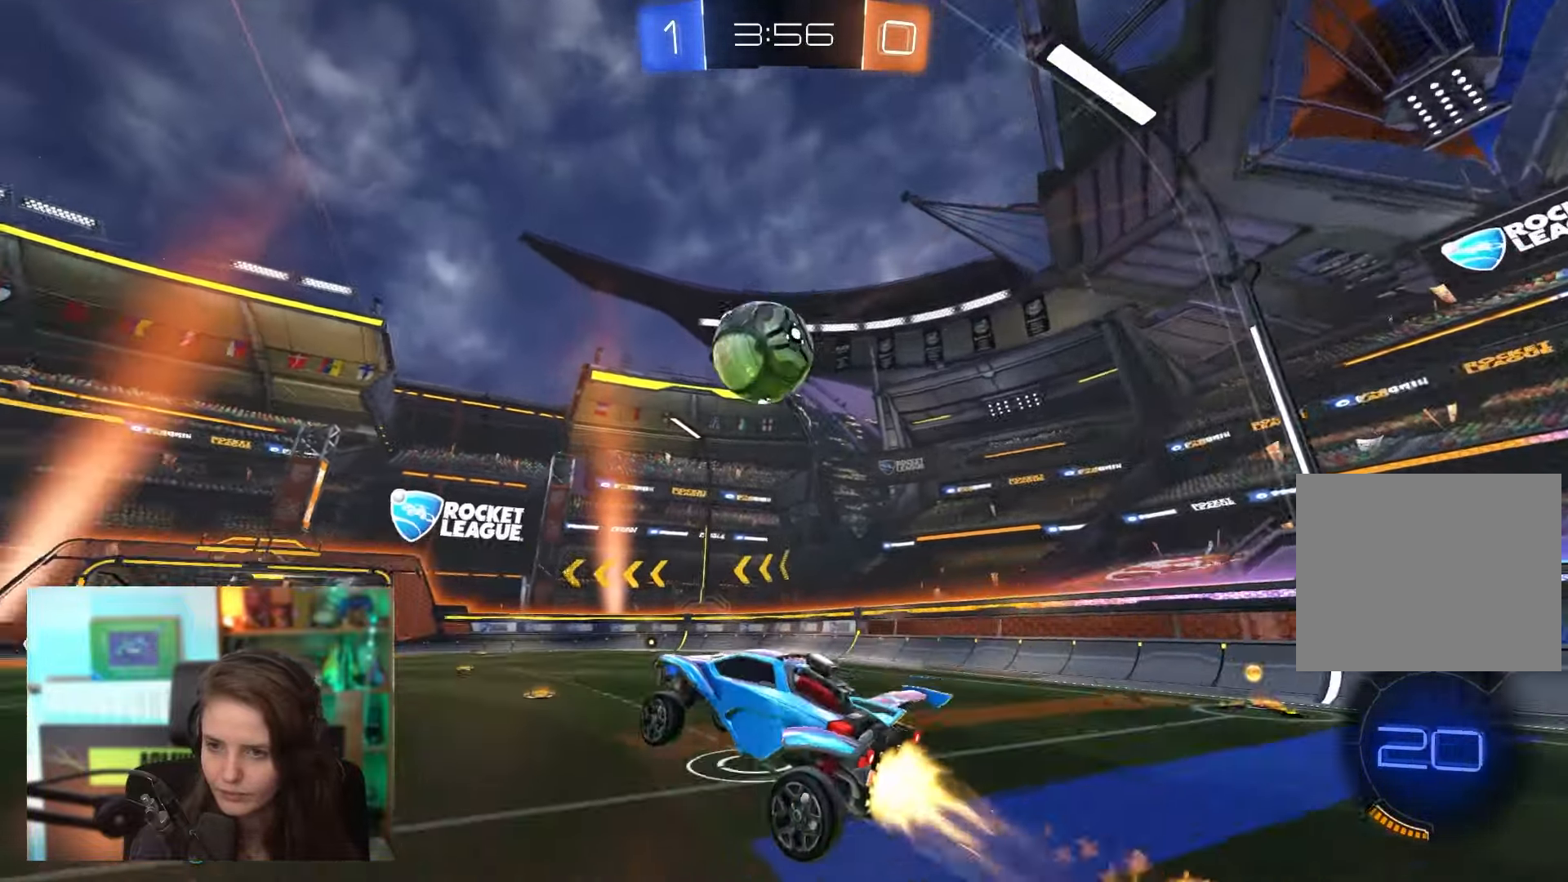
{"dt_ms": 500, "buttons": ["L1", "R2"], "left_stick": "down-right", "events": [[50, "left_stick", "up"], [217, "CROSS", "down"], [267, "left_stick", "right"], [300, "L1", "down"], [350, "left_stick", "down-right"], [467, "CROSS", "up"]]}
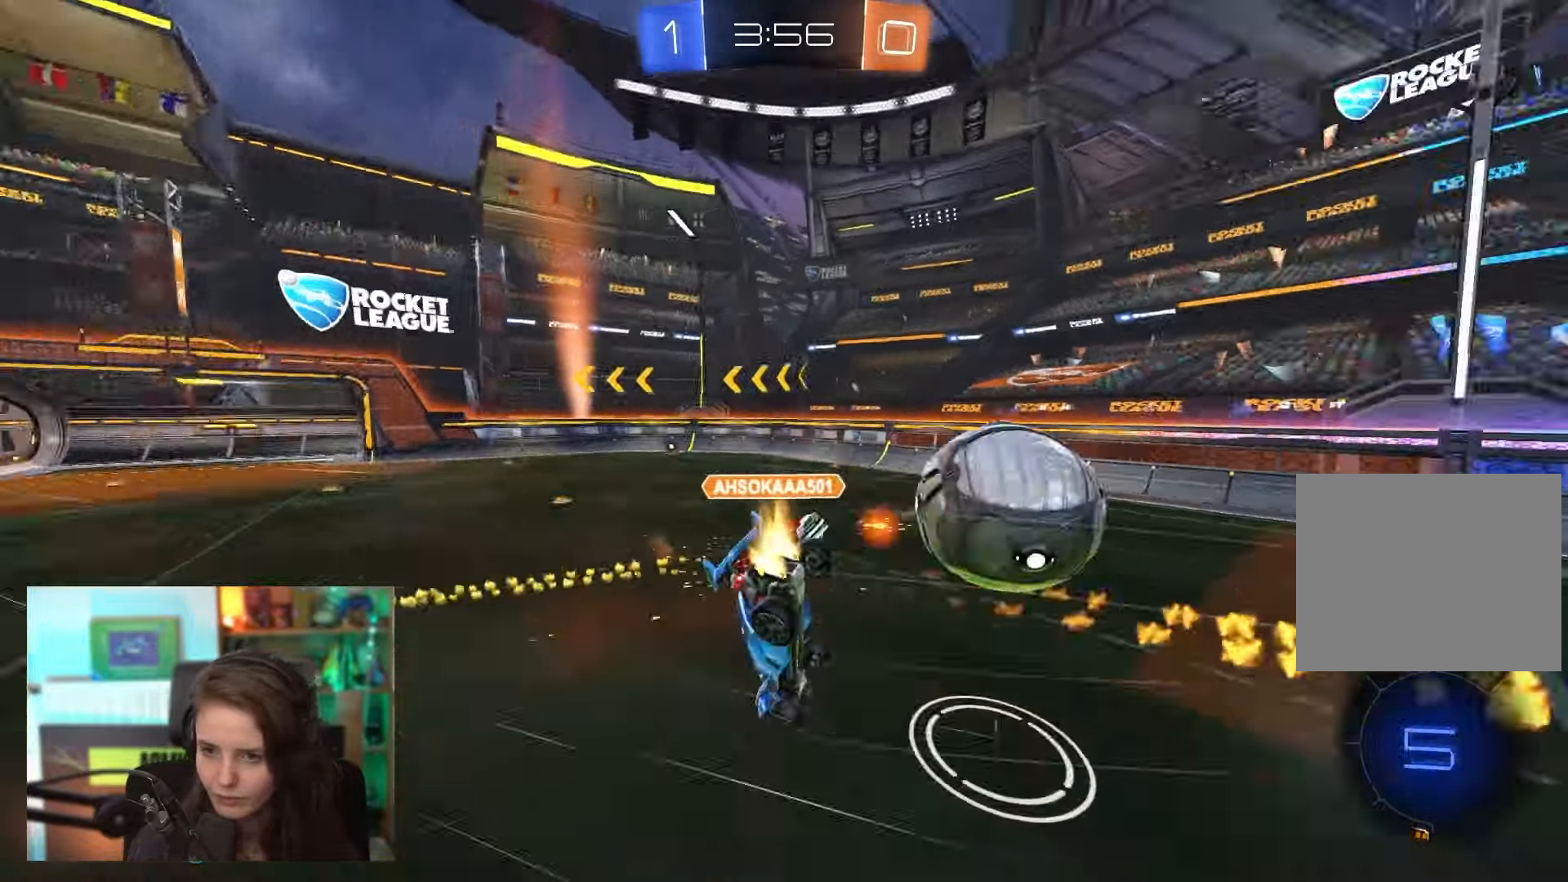
{"dt_ms": 500, "buttons": ["R2"], "left_stick": "center", "events": [[17, "CROSS", "down"], [67, "CROSS", "up"], [83, "left_stick", "center"], [117, "L1", "up"]]}
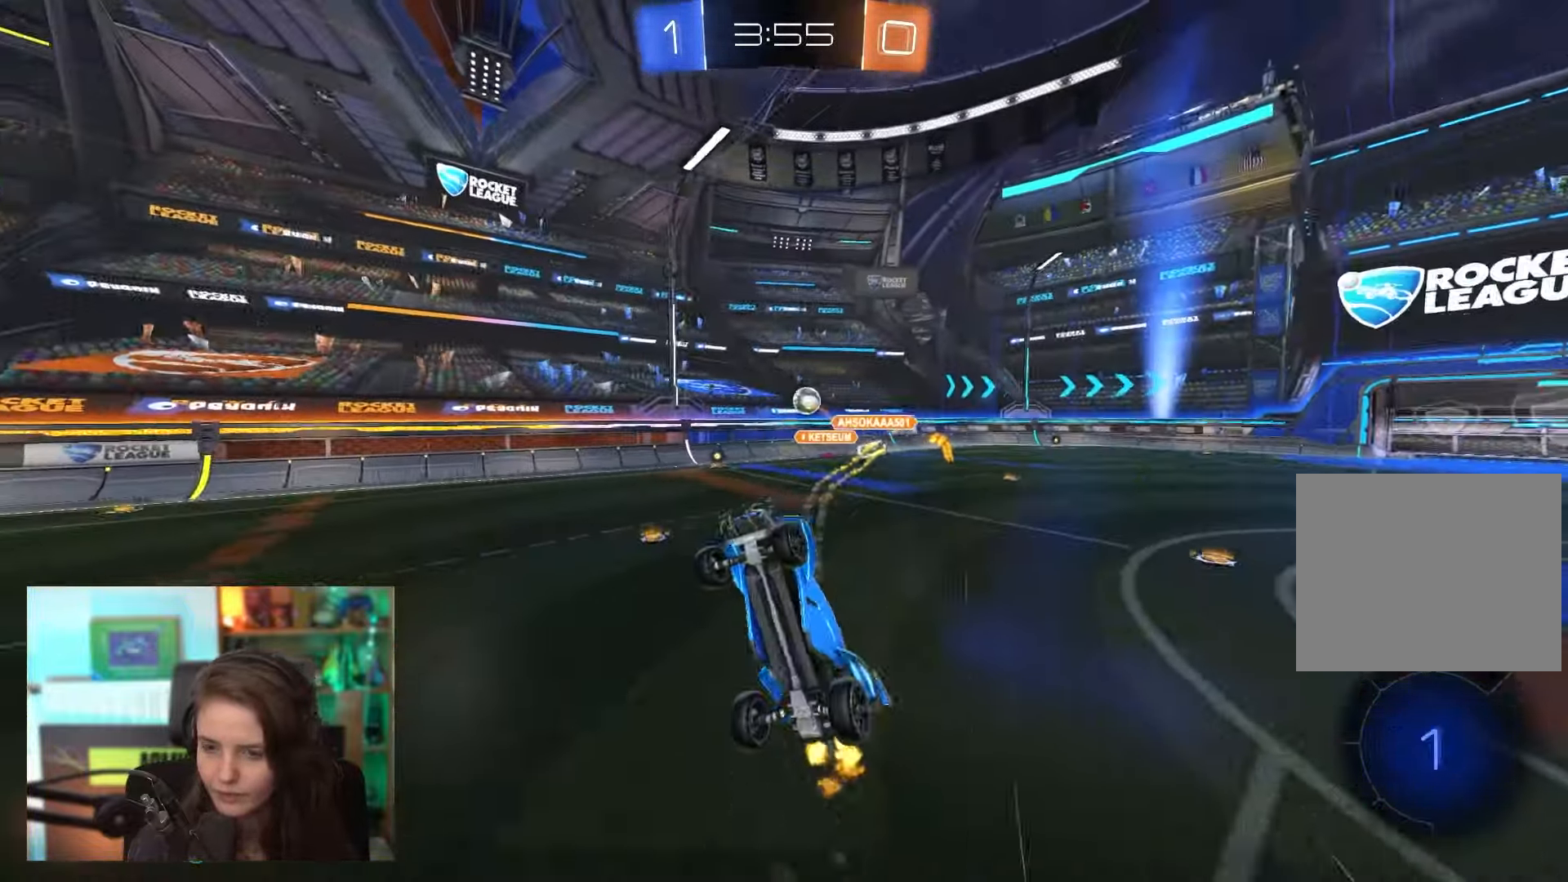
{"dt_ms": 500, "buttons": ["R2"], "left_stick": "left", "events": [[350, "left_stick", "left"]]}
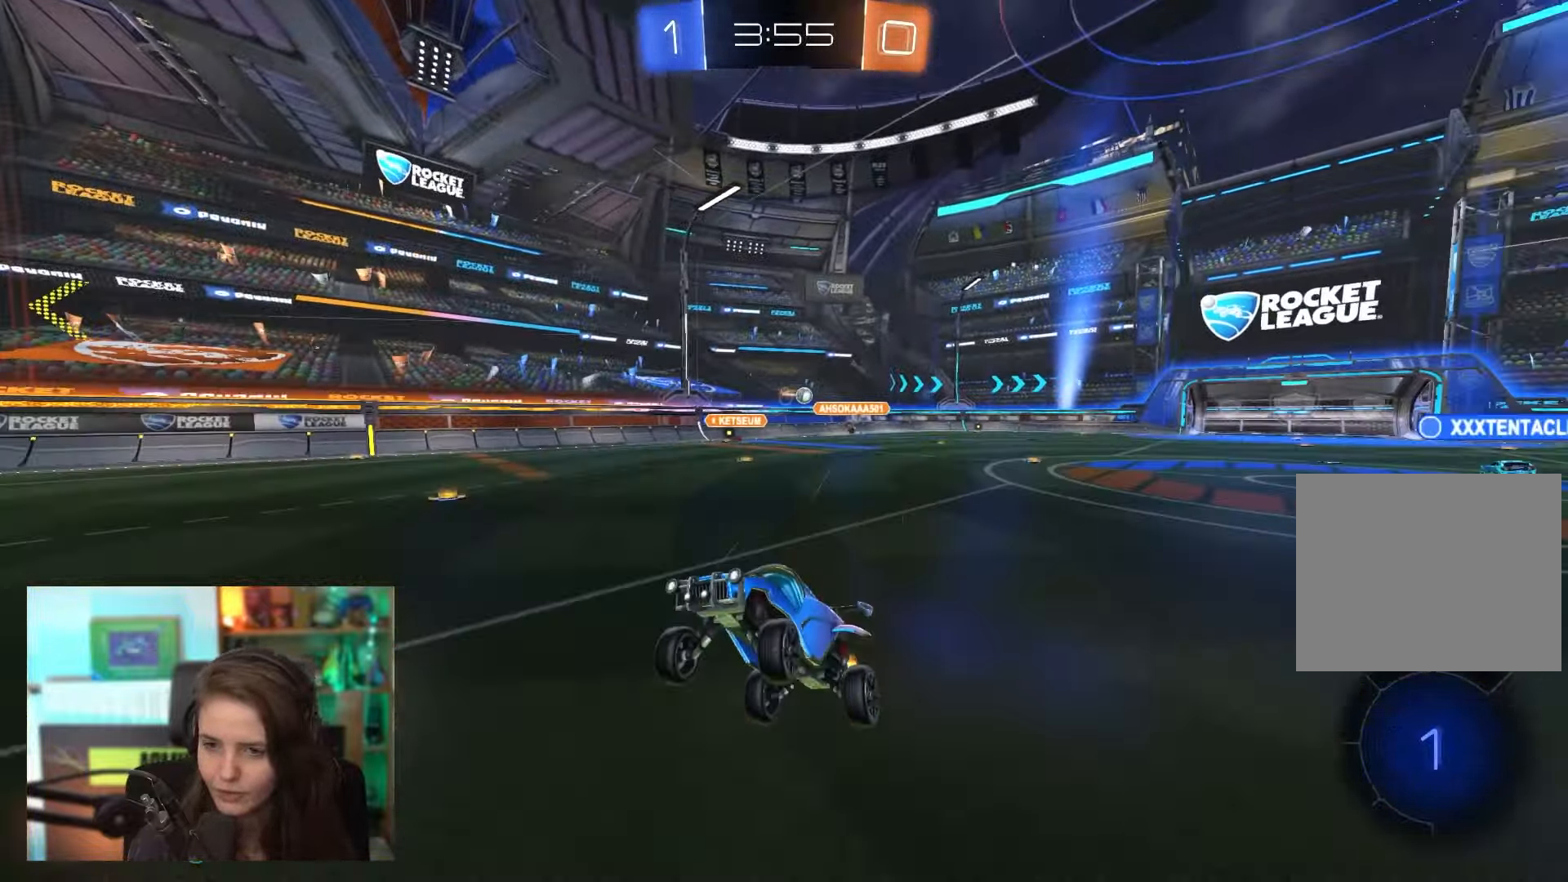
{"dt_ms": 1000, "buttons": ["R2"], "left_stick": "left"}
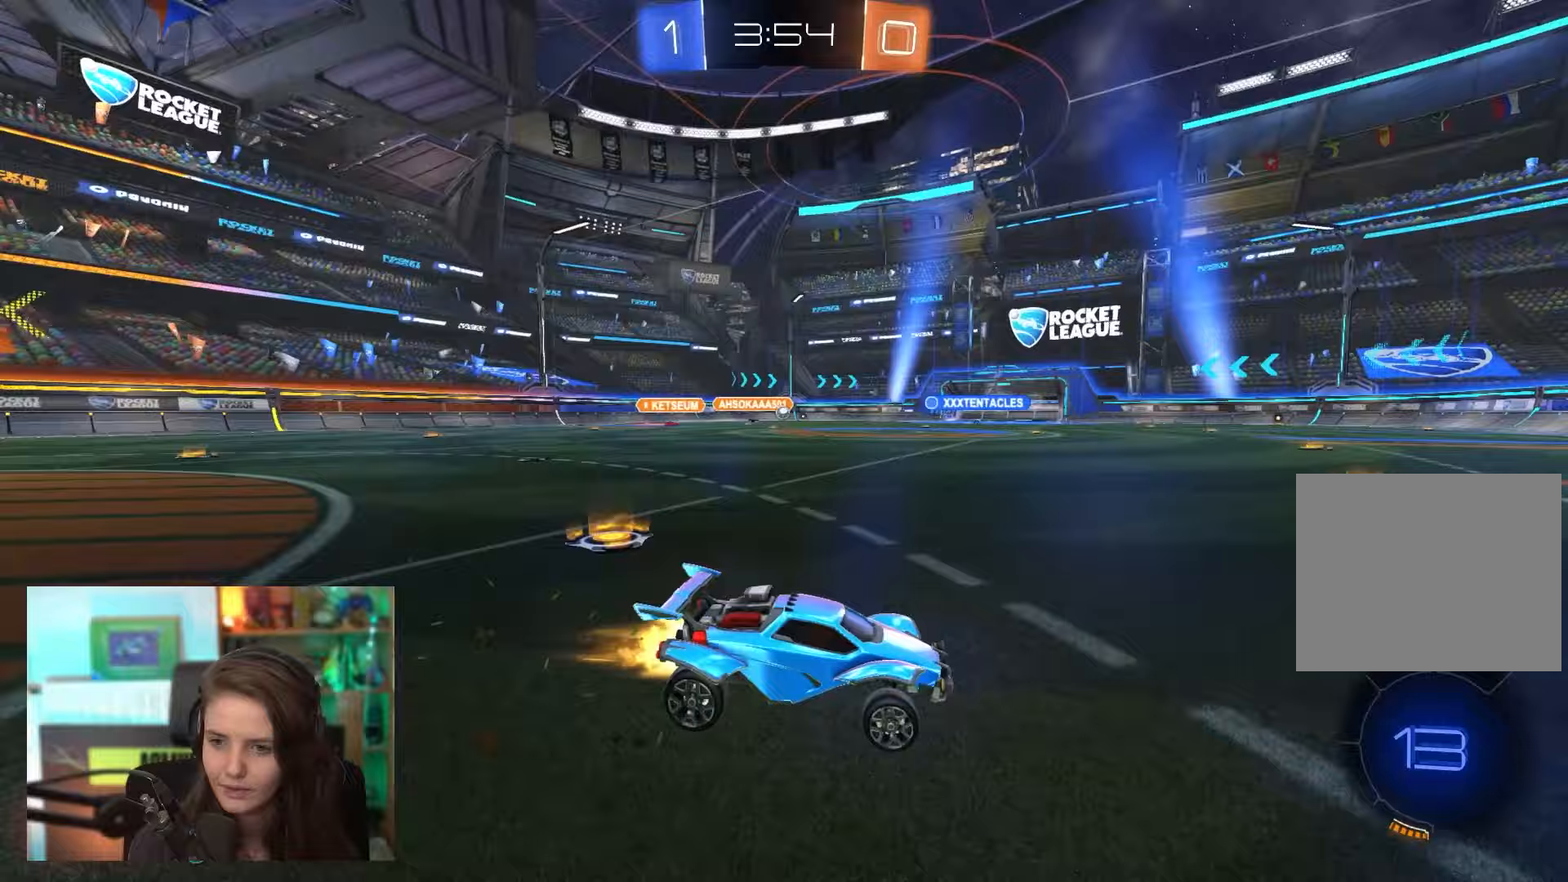
{"dt_ms": 500, "buttons": ["R2"], "left_stick": "down-right", "events": [[167, "left_stick", "center"], [233, "CROSS", "down"], [267, "left_stick", "up-left"], [300, "CROSS", "up"], [367, "CROSS", "down"], [433, "CROSS", "up"], [433, "left_stick", "down-right"]]}
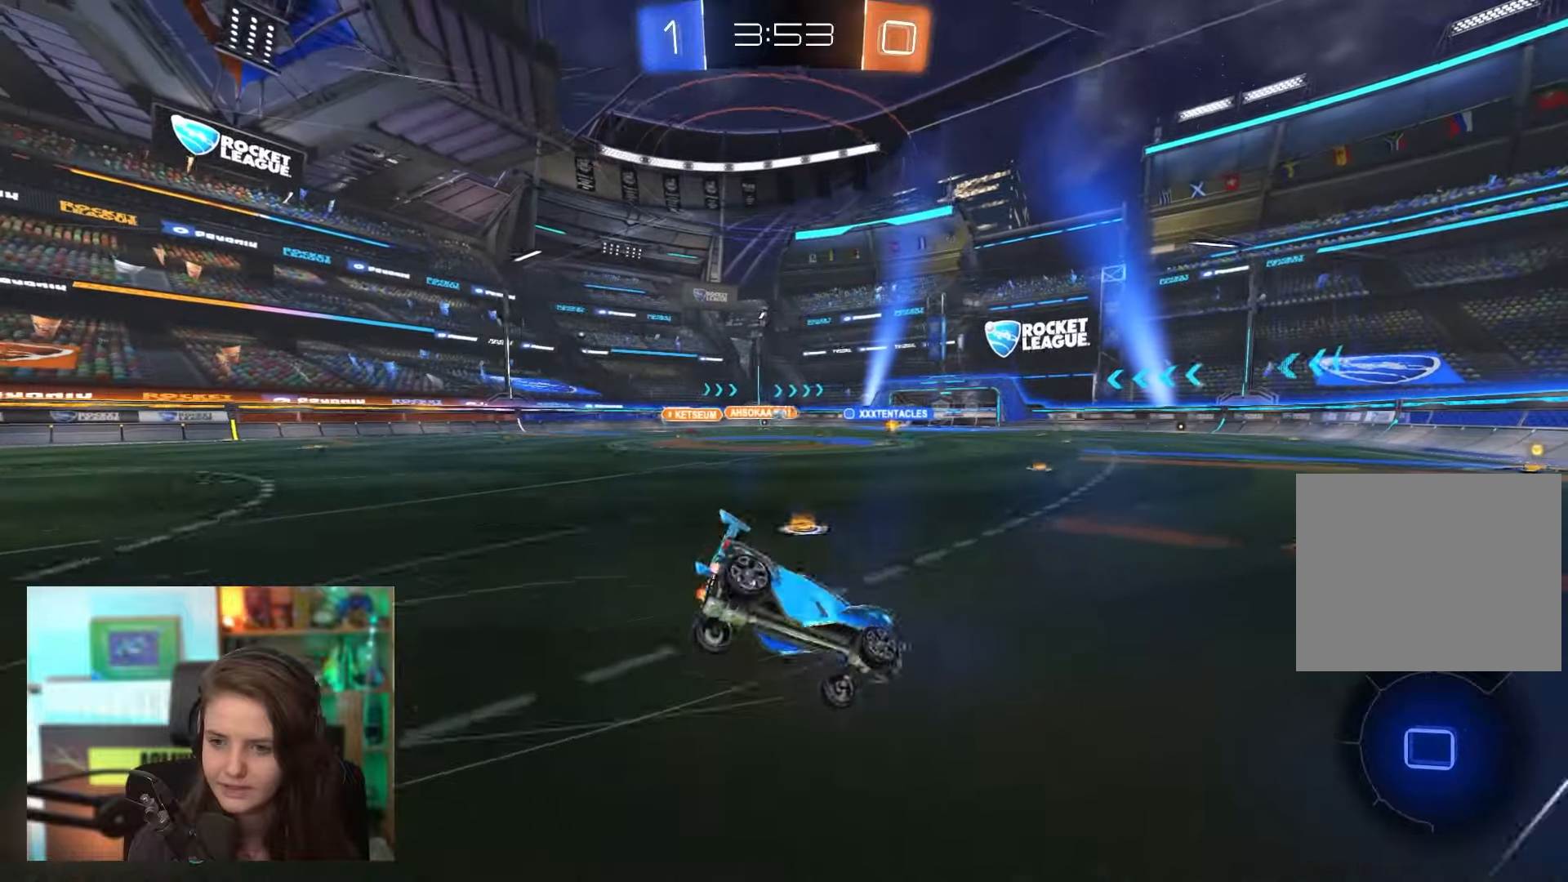
{"dt_ms": 500, "buttons": ["R2"], "left_stick": "down-left", "events": [[117, "left_stick", "down-left"]]}
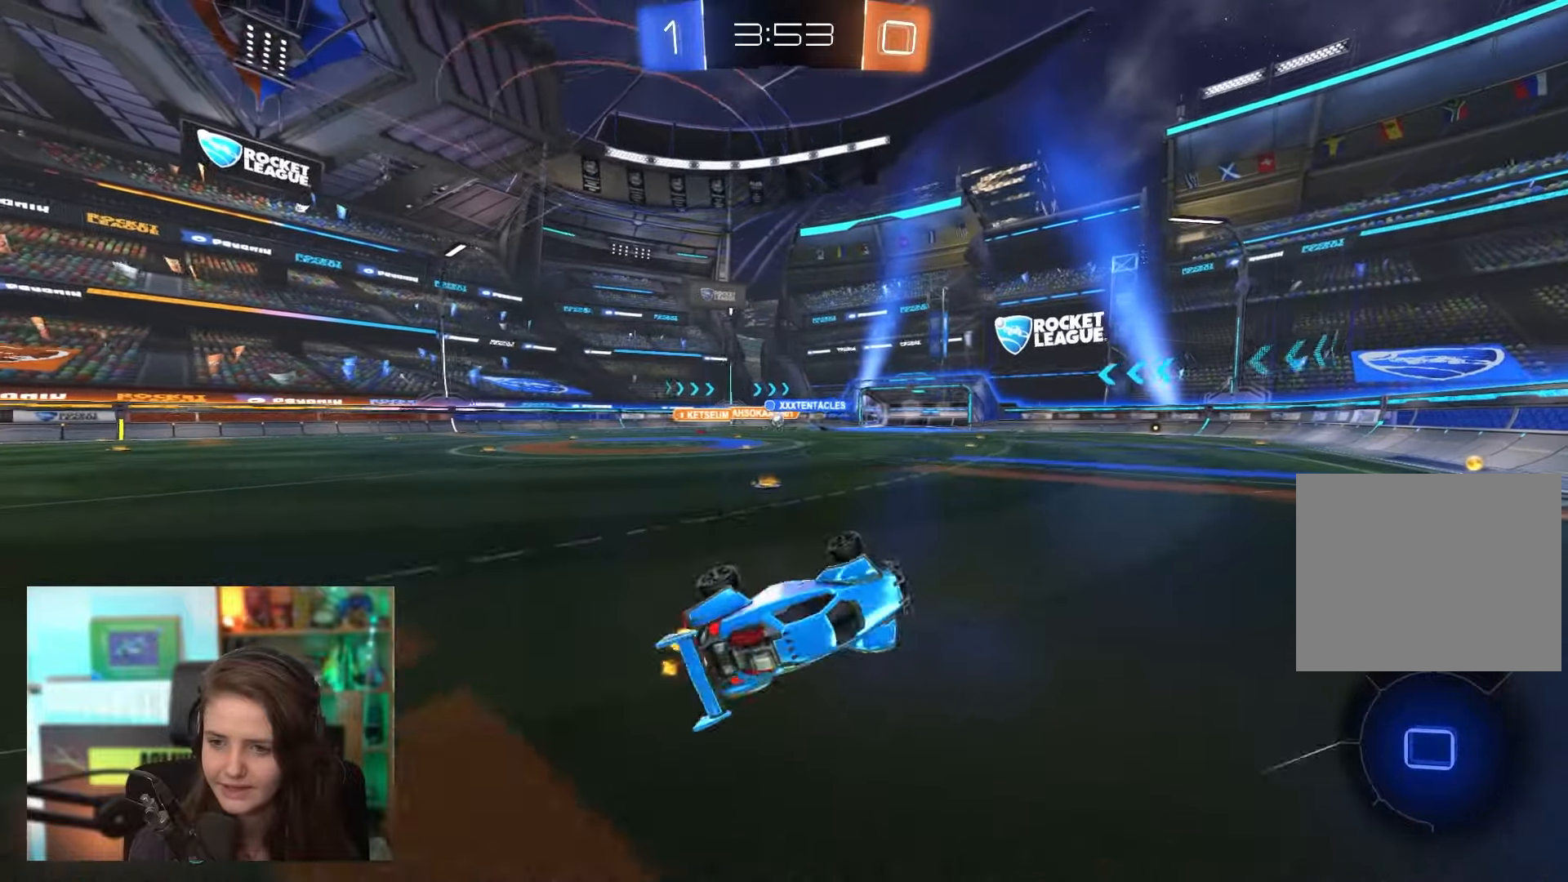
{"dt_ms": 500, "buttons": ["R2"], "left_stick": "left", "events": [[50, "left_stick", "center"], [350, "left_stick", "left"]]}
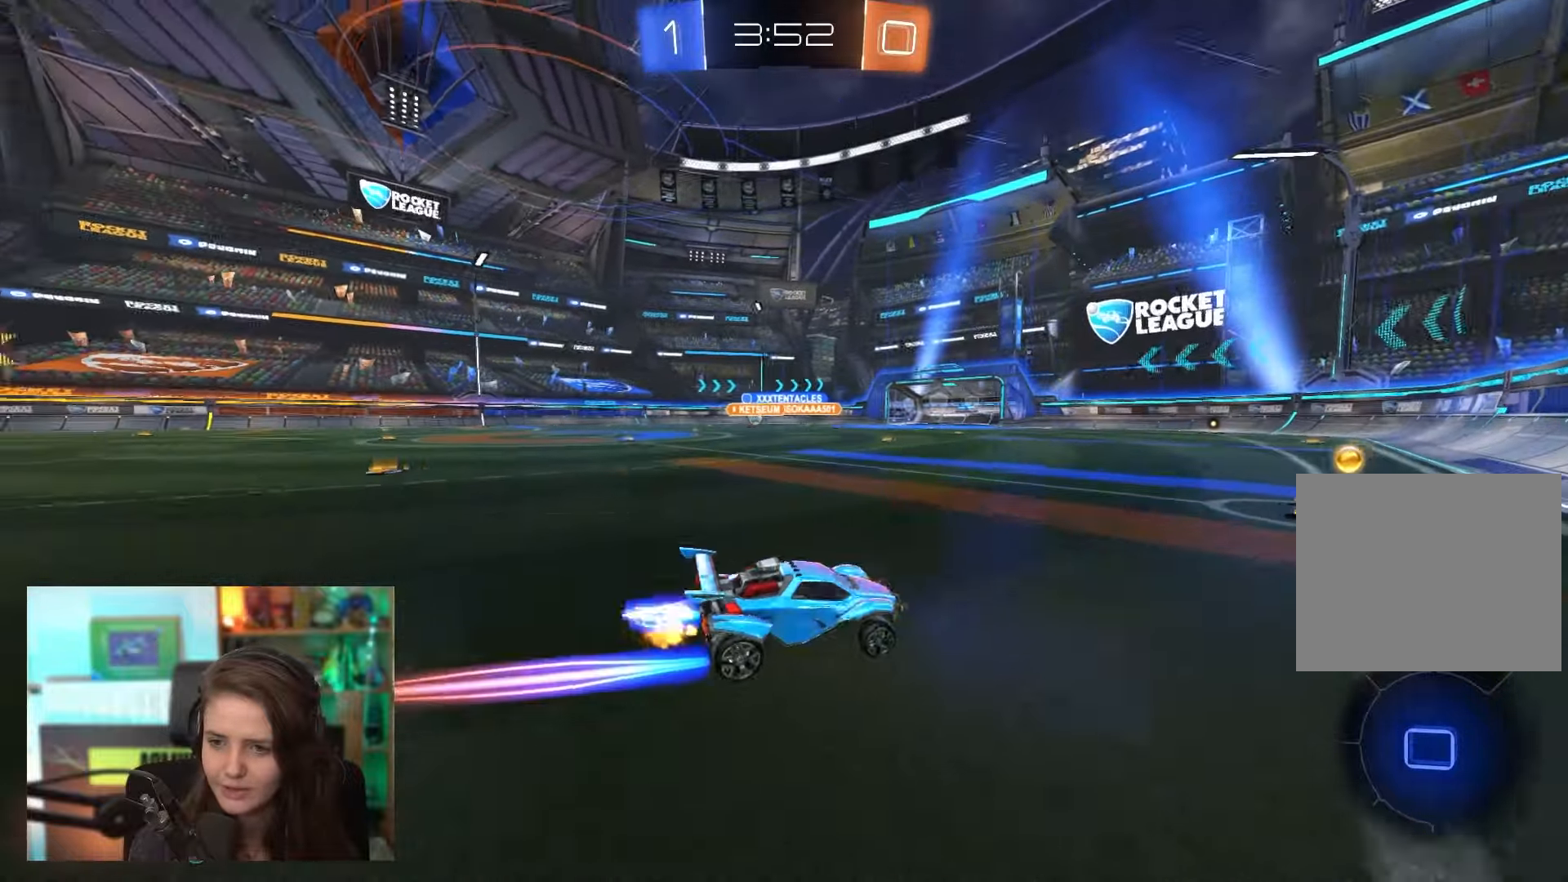
{"dt_ms": 500, "buttons": ["R2"], "left_stick": "left", "events": [[100, "left_stick", "center"], [167, "left_stick", "left"]]}
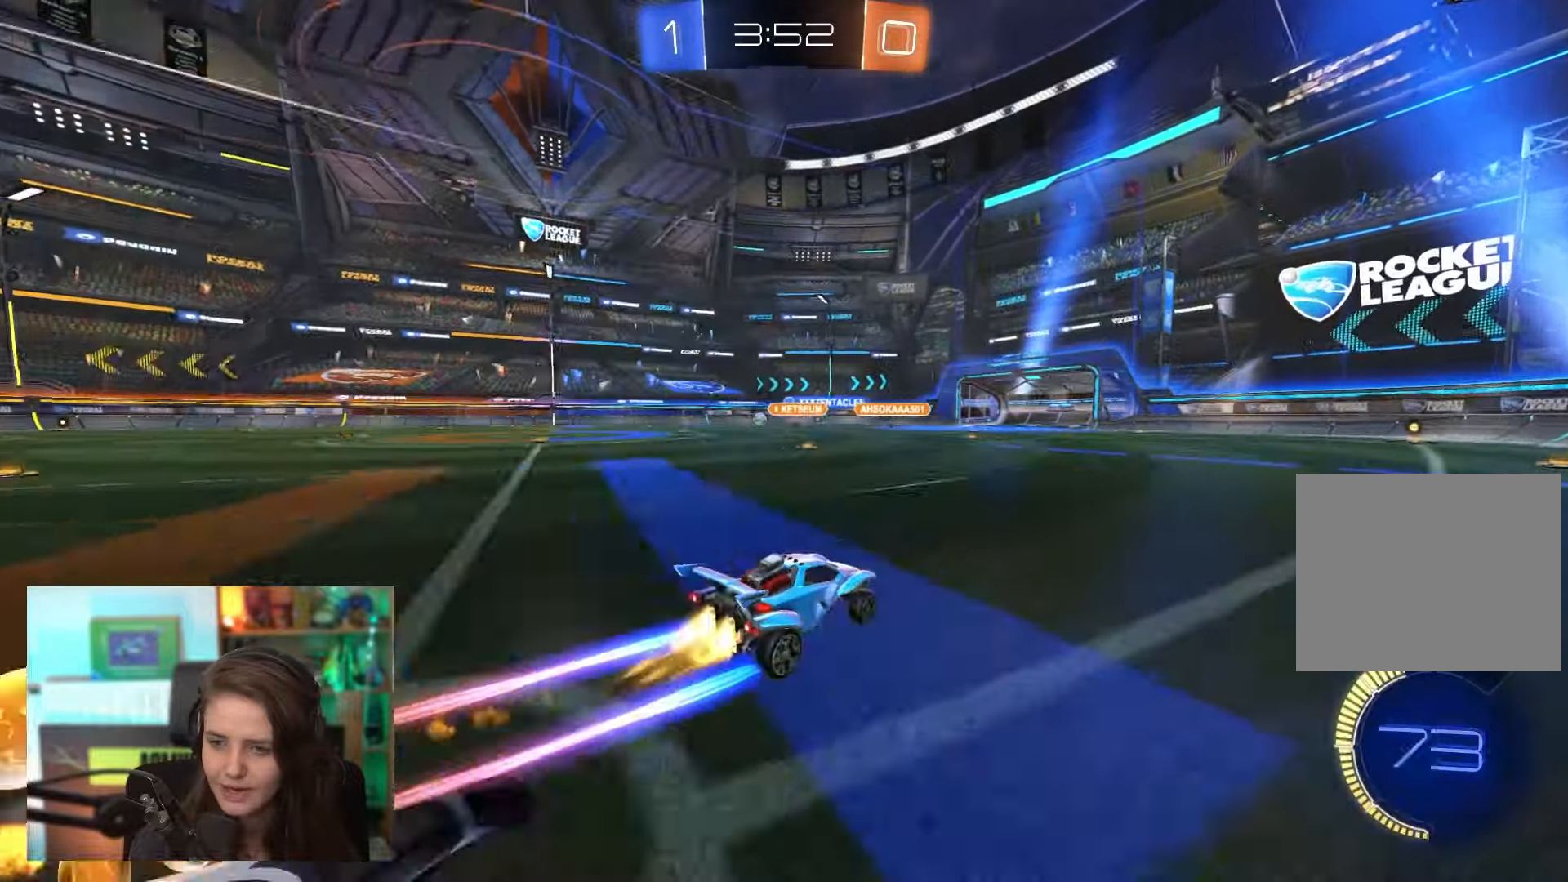
{"dt_ms": 500, "buttons": ["R2"], "left_stick": "left", "events": []}
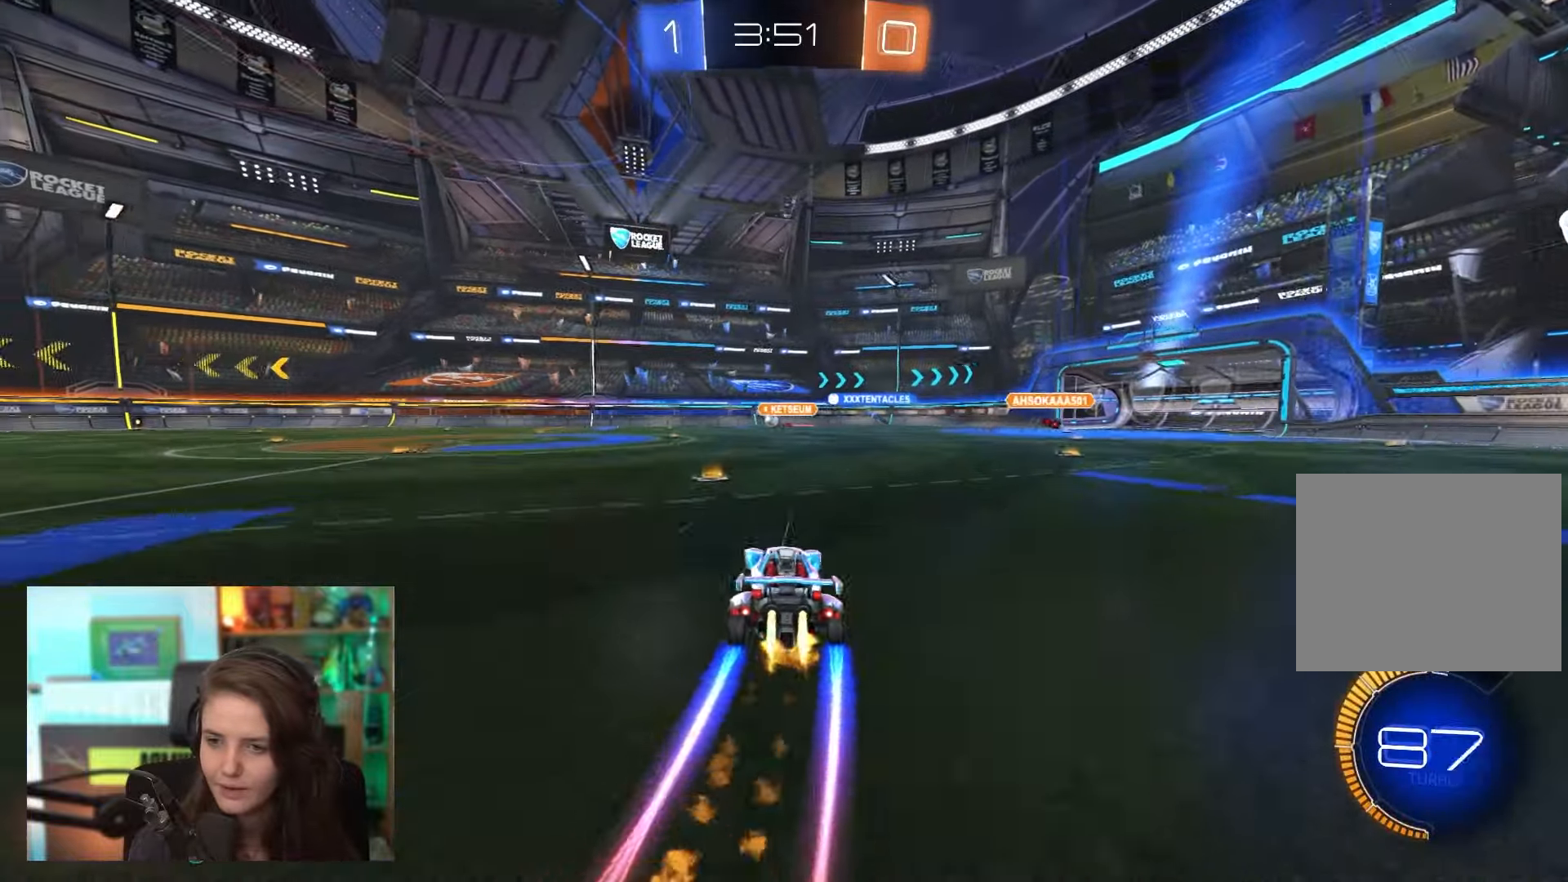
{"dt_ms": 500, "buttons": ["R2"], "left_stick": "right", "events": [[50, "left_stick", "center"], [217, "left_stick", "right"]]}
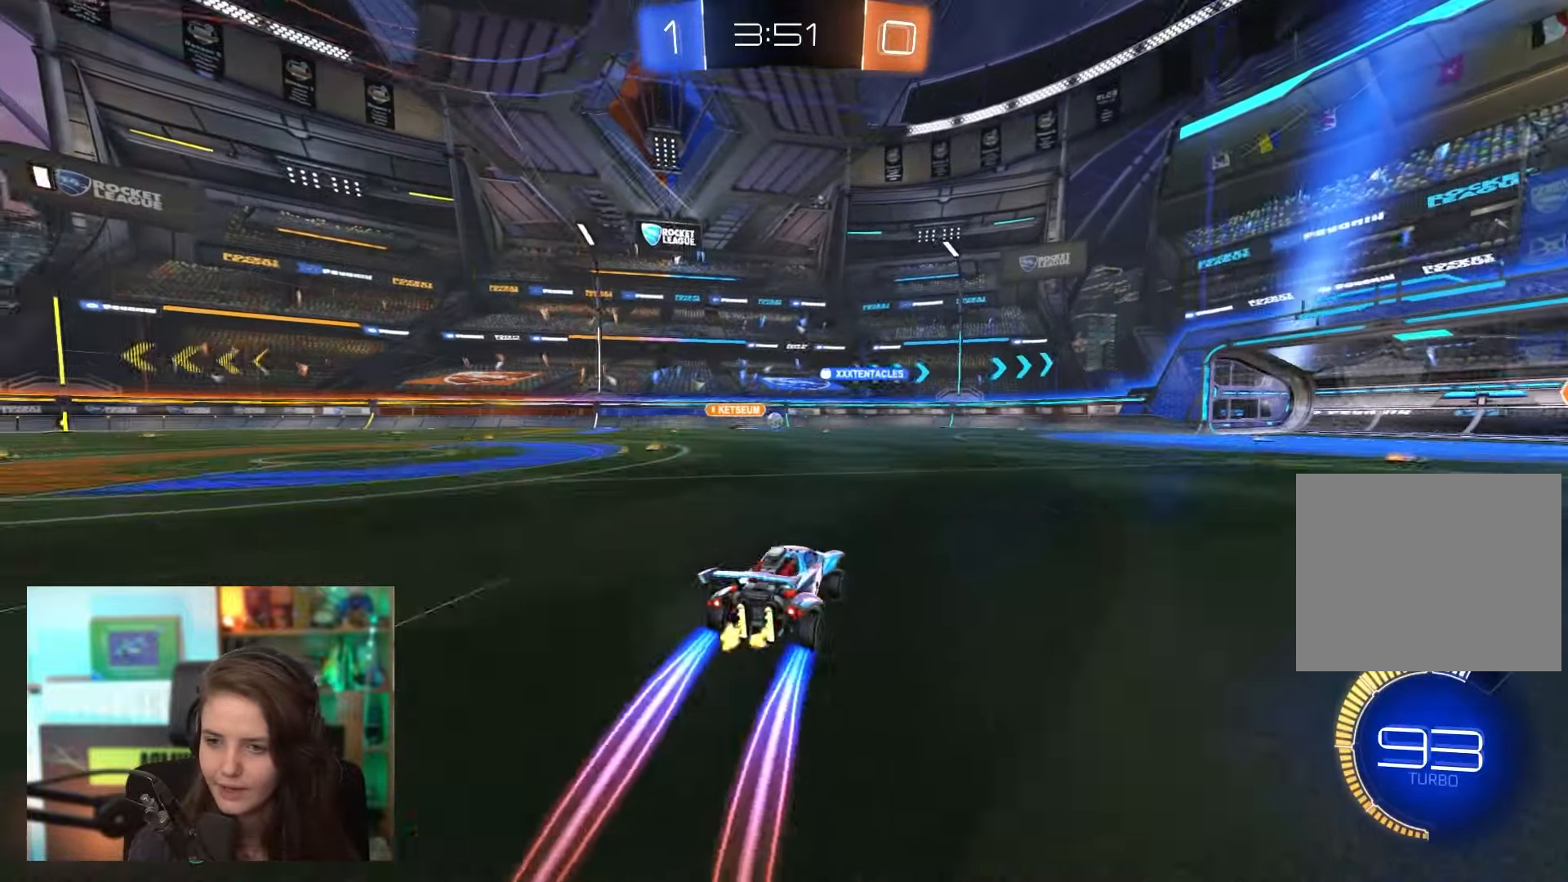
{"dt_ms": 500, "buttons": ["R2"], "left_stick": "left", "events": [[50, "left_stick", "center"], [483, "left_stick", "left"]]}
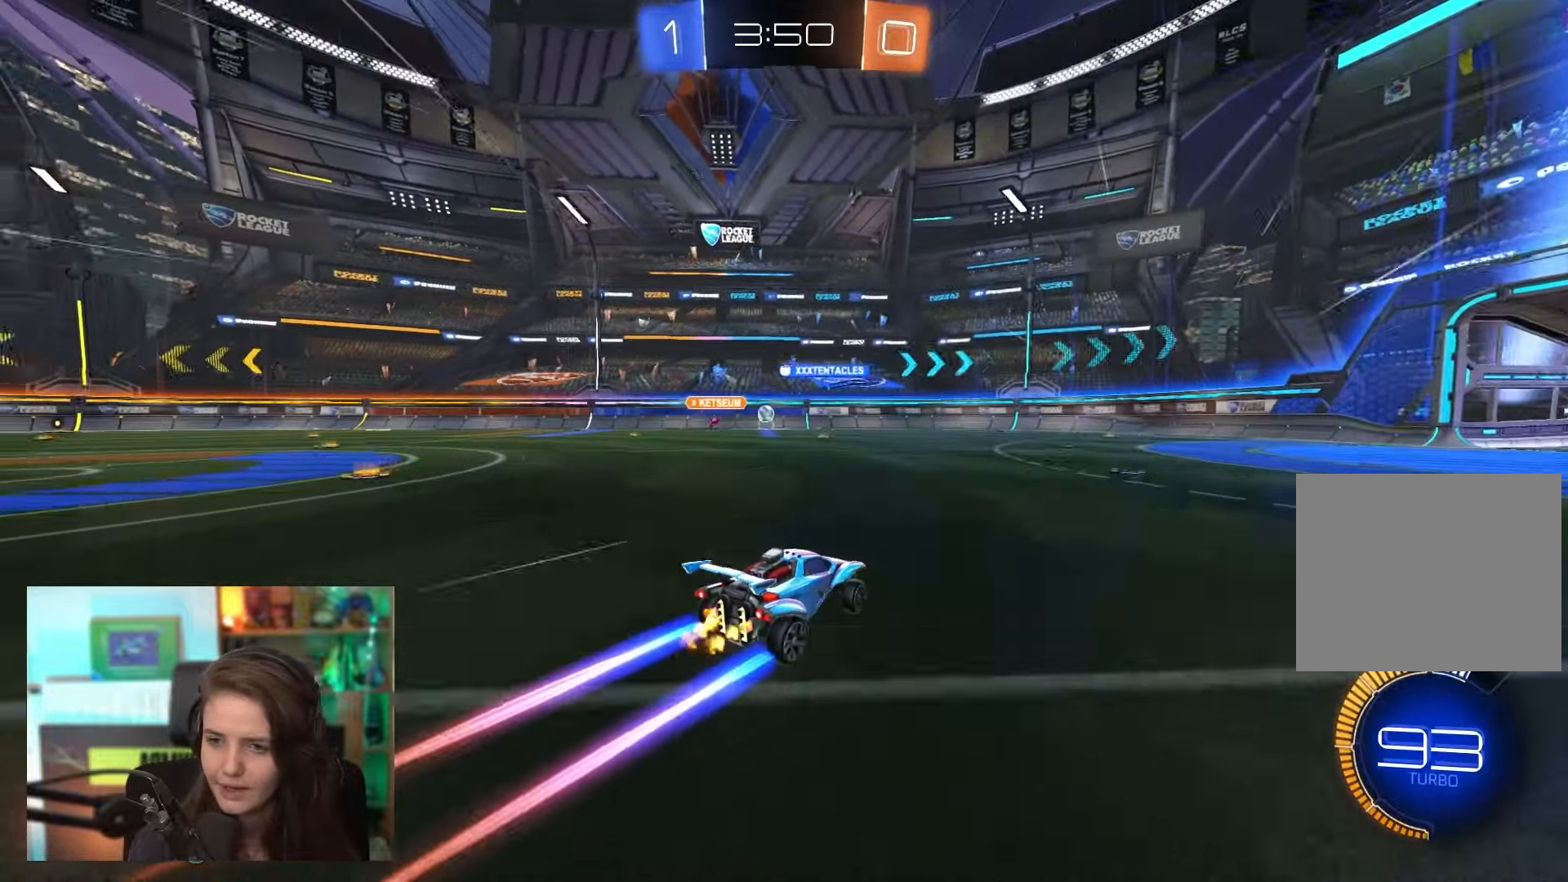
{"dt_ms": 500, "buttons": ["R2"], "left_stick": "left", "events": [[283, "left_stick", "center"], [483, "left_stick", "left"]]}
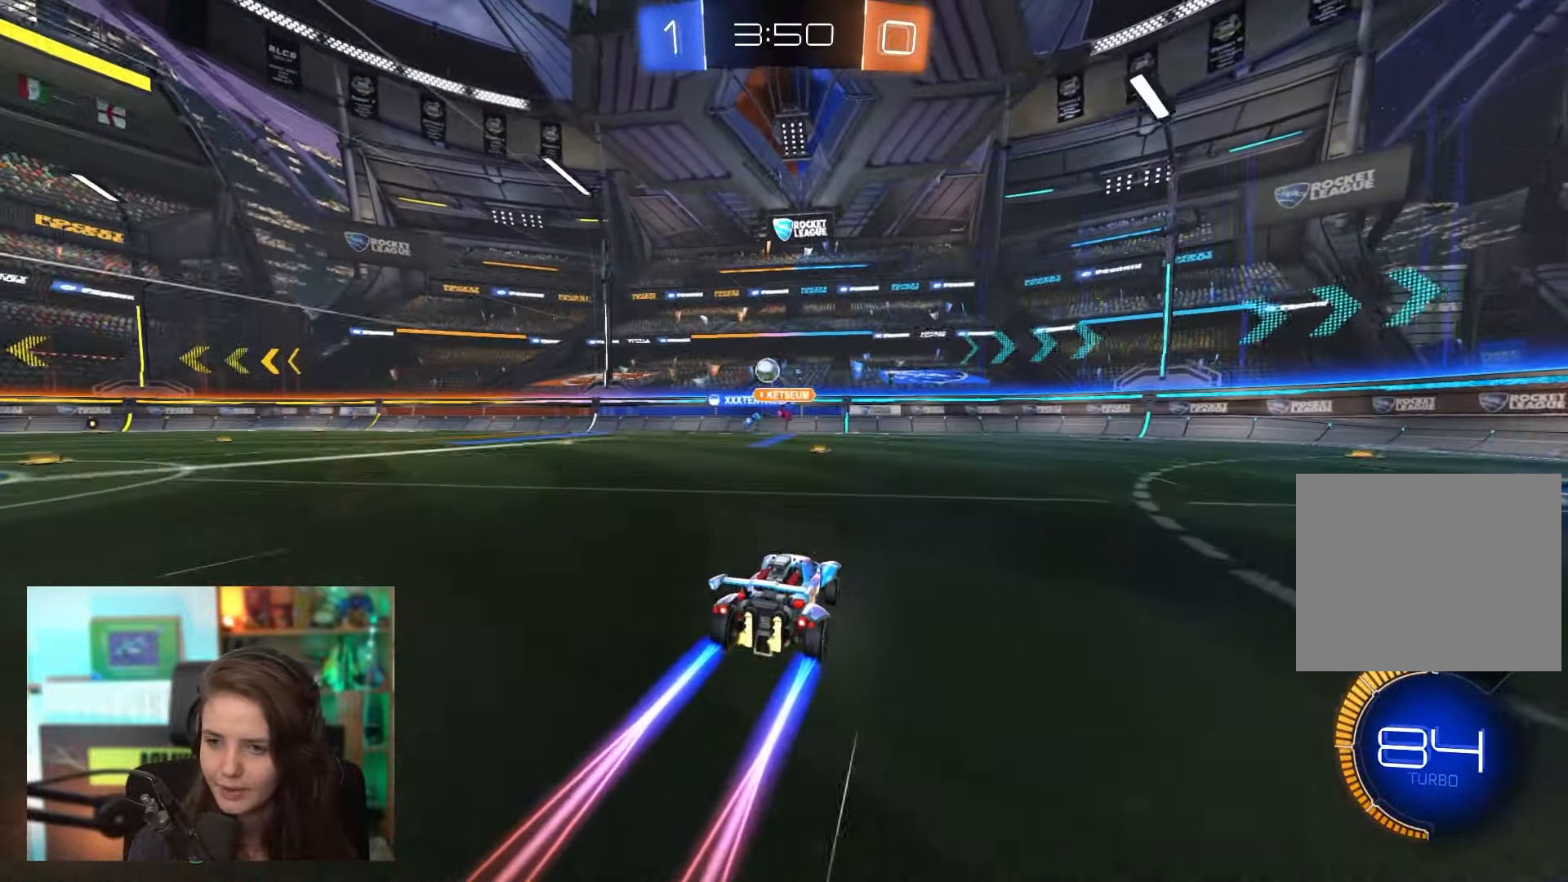
{"dt_ms": 500, "buttons": ["R2"], "left_stick": "left", "events": []}
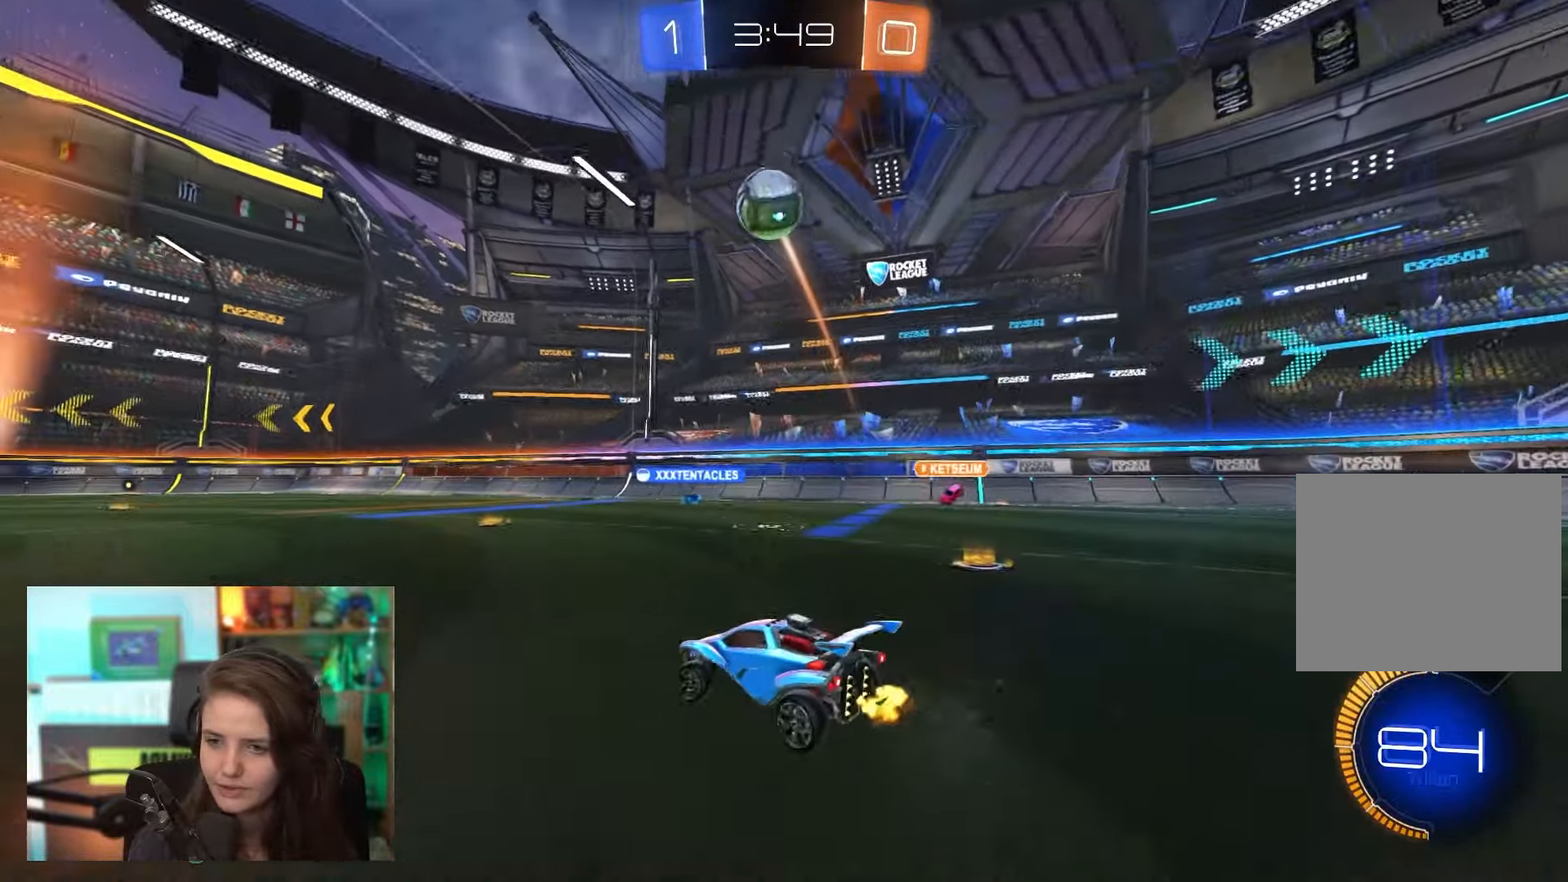
{"dt_ms": 500, "buttons": ["R2"], "left_stick": "left", "events": [[117, "TRIANGLE", "down"], [200, "TRIANGLE", "up"], [283, "TRIANGLE", "down"], [467, "TRIANGLE", "up"]]}
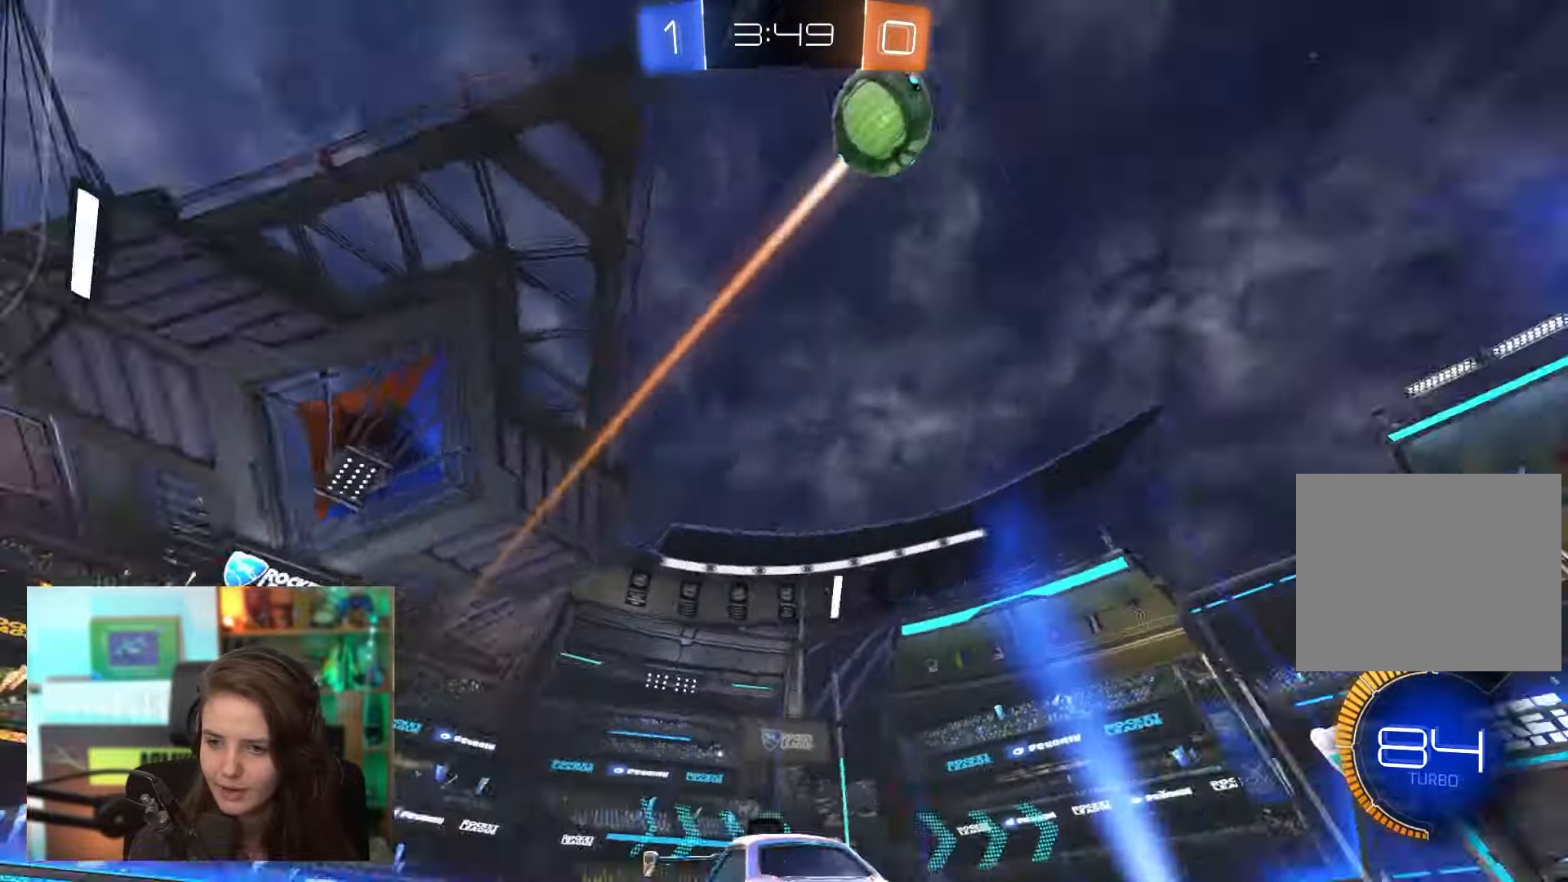
{"dt_ms": 500, "buttons": ["R2"], "left_stick": "left", "events": []}
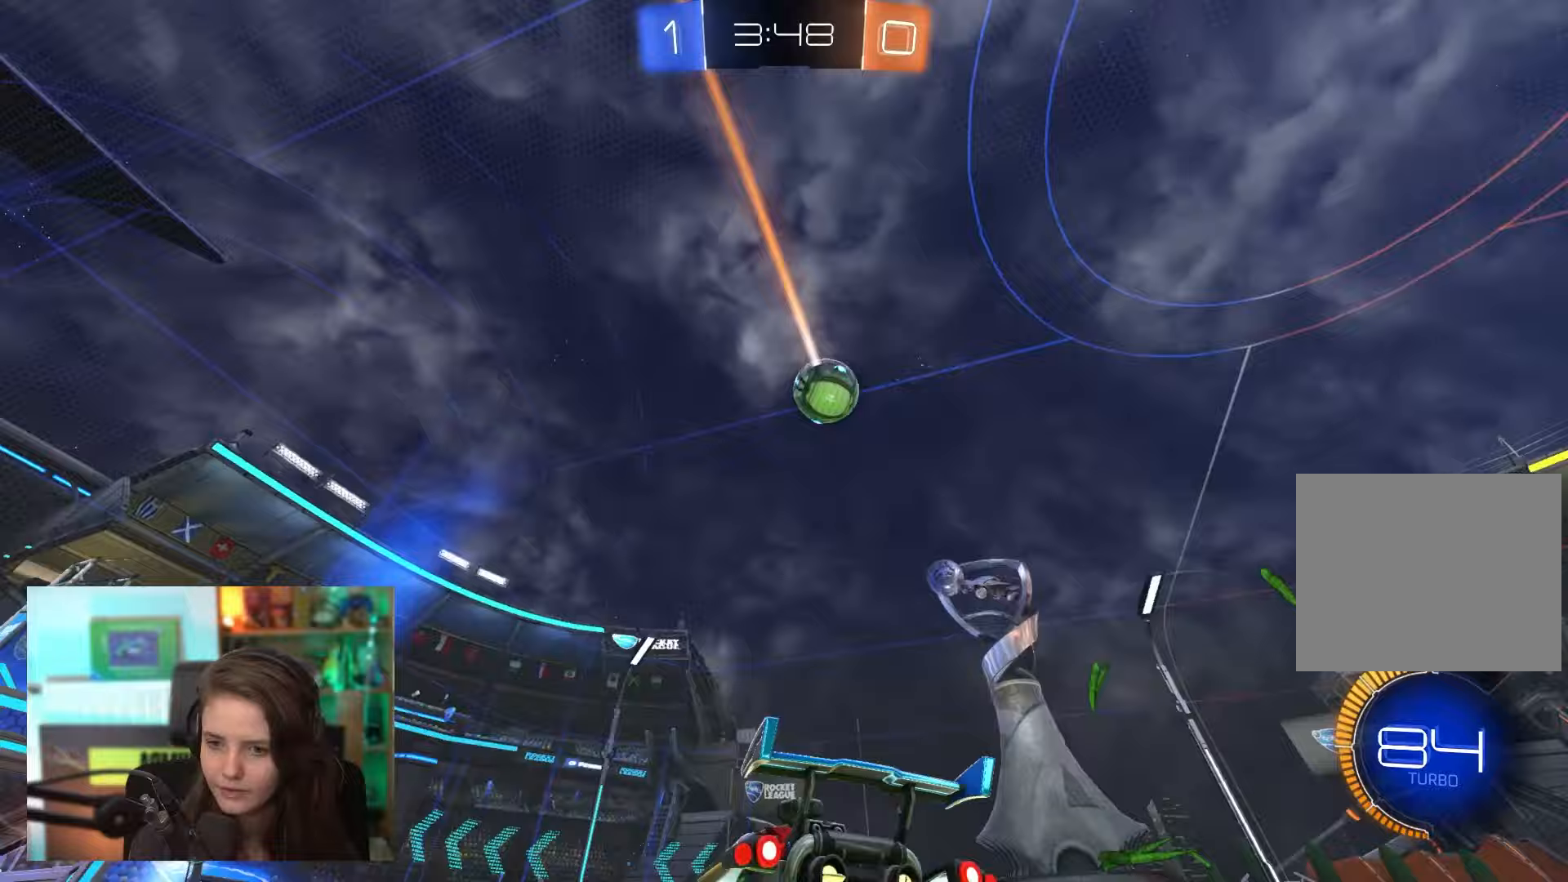
{"dt_ms": 500, "buttons": ["R2"], "left_stick": "right", "events": [[33, "left_stick", "center"], [367, "left_stick", "right"]]}
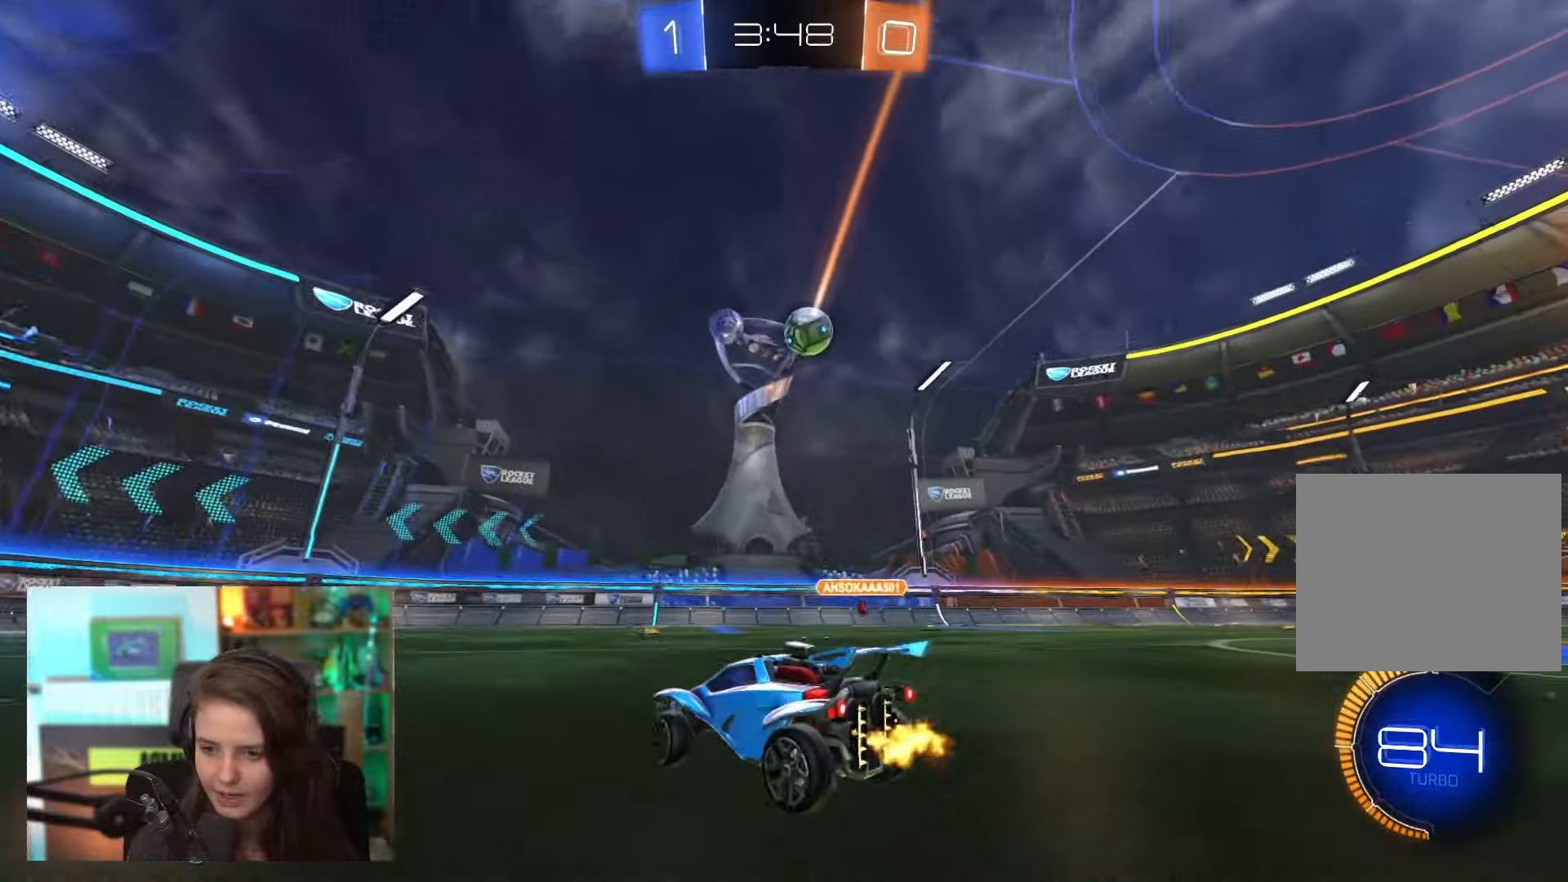
{"dt_ms": 500, "buttons": ["R2"], "left_stick": "left", "events": [[133, "left_stick", "center"], [183, "left_stick", "left"]]}
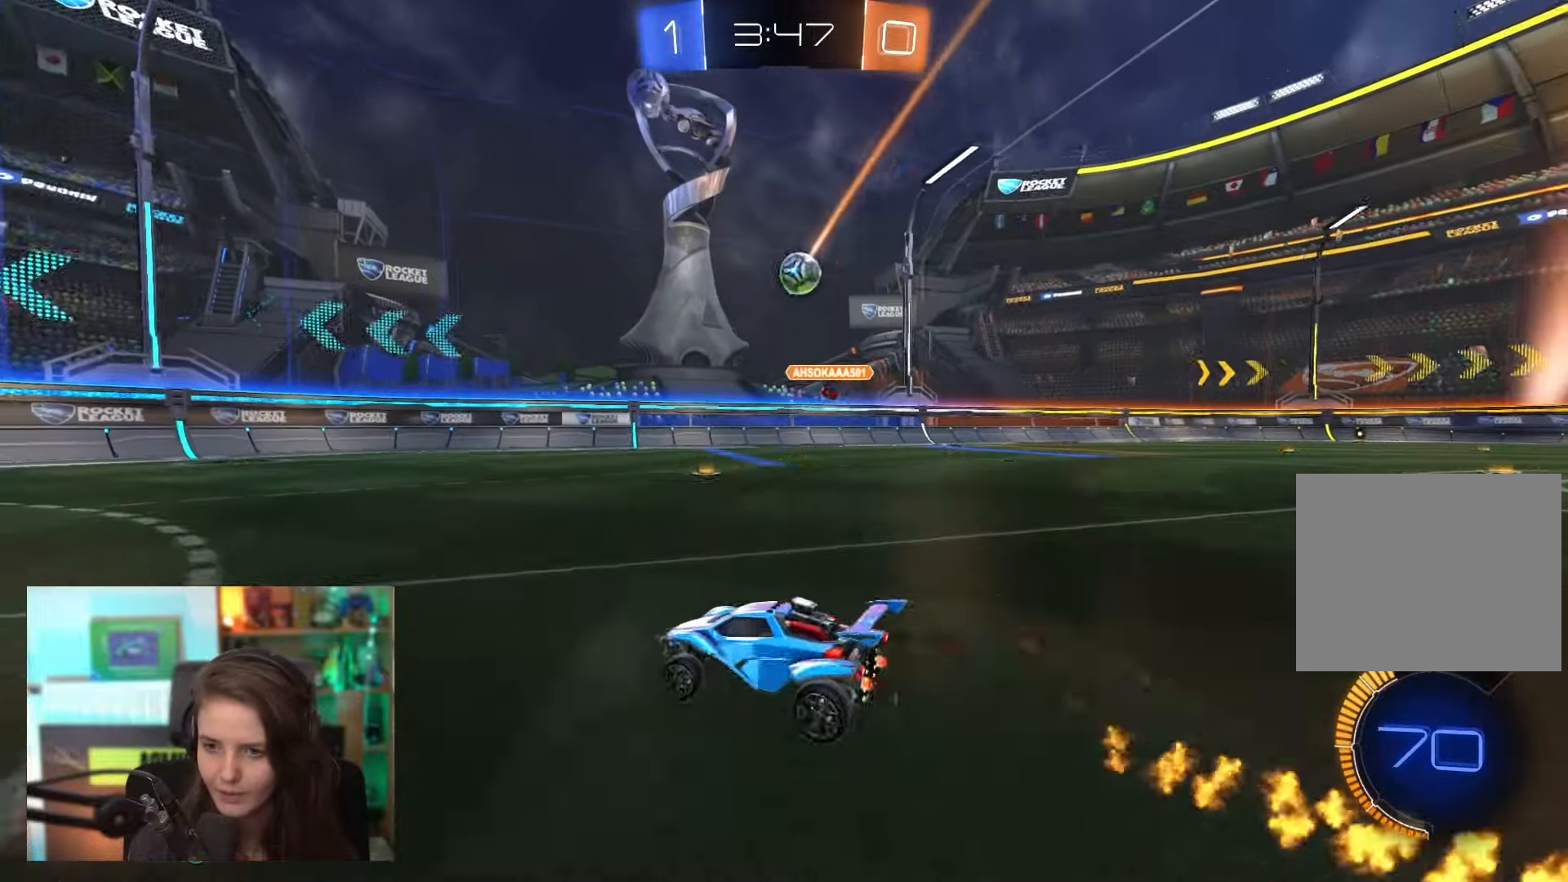
{"dt_ms": 500, "buttons": ["R2"], "left_stick": "right", "events": [[50, "left_stick", "center"], [417, "left_stick", "right"]]}
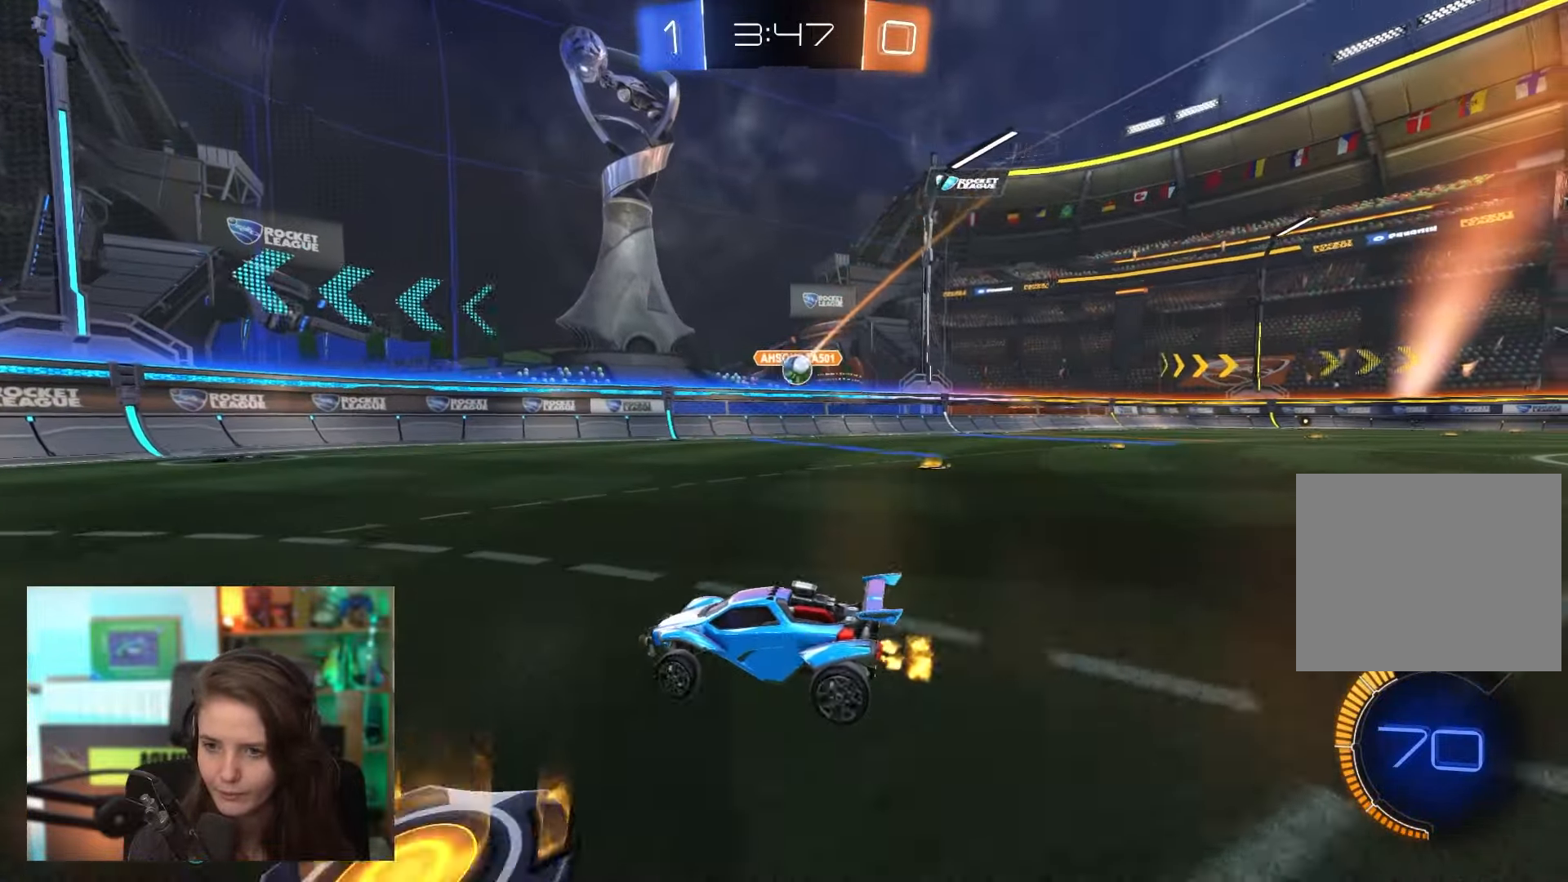
{"dt_ms": 500, "buttons": ["R2"], "left_stick": "right", "events": []}
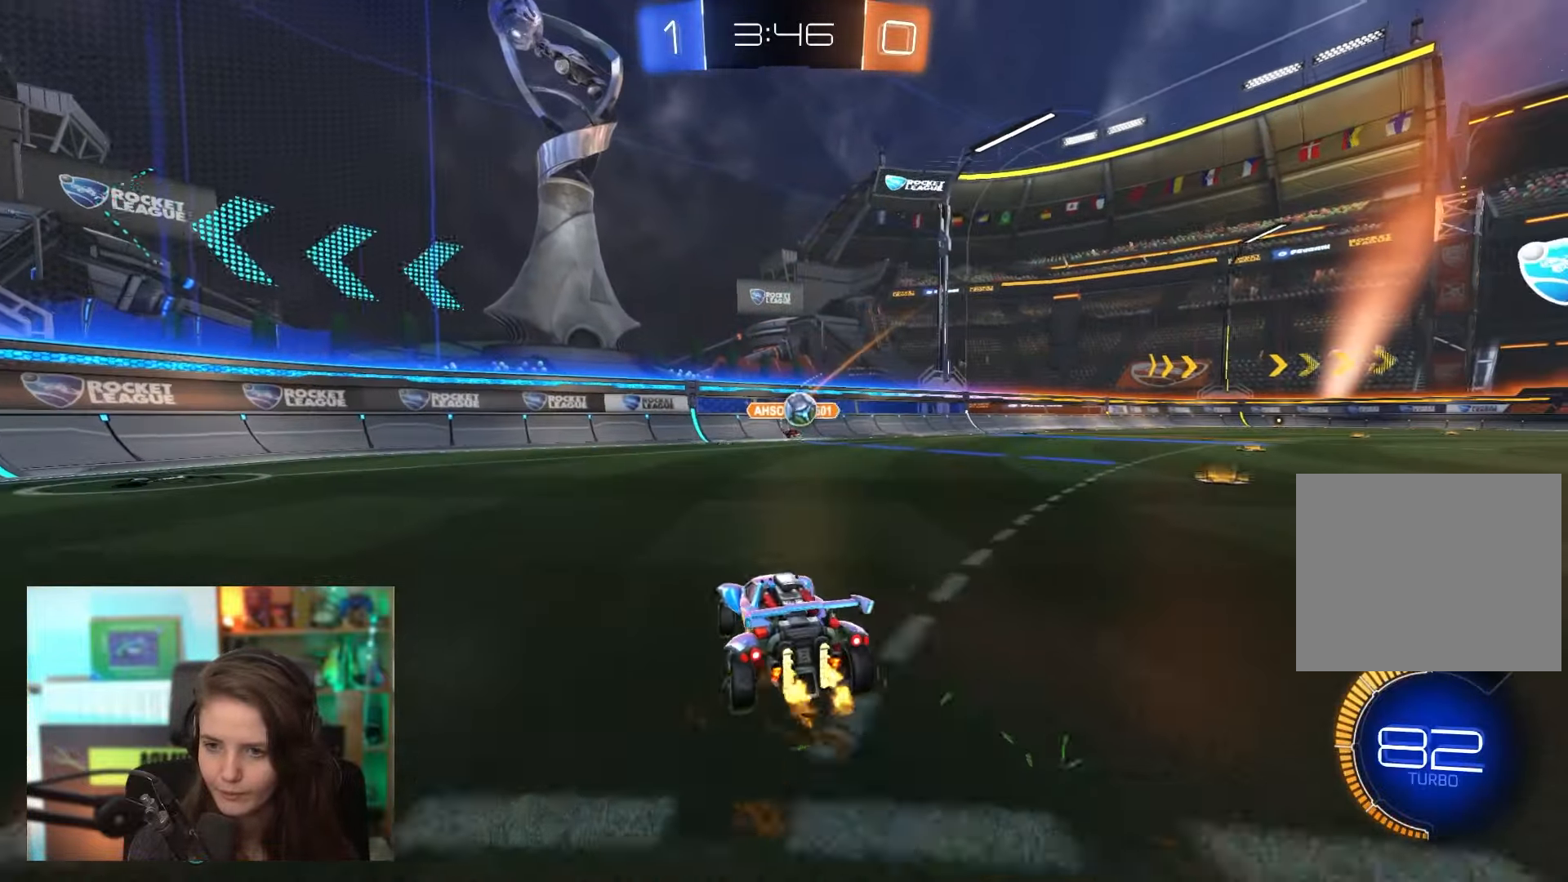
{"dt_ms": 500, "buttons": ["R2"], "left_stick": "center", "events": [[67, "left_stick", "center"], [150, "CROSS", "down"], [200, "left_stick", "right"], [283, "left_stick", "down"], [350, "CROSS", "up"], [367, "left_stick", "center"]]}
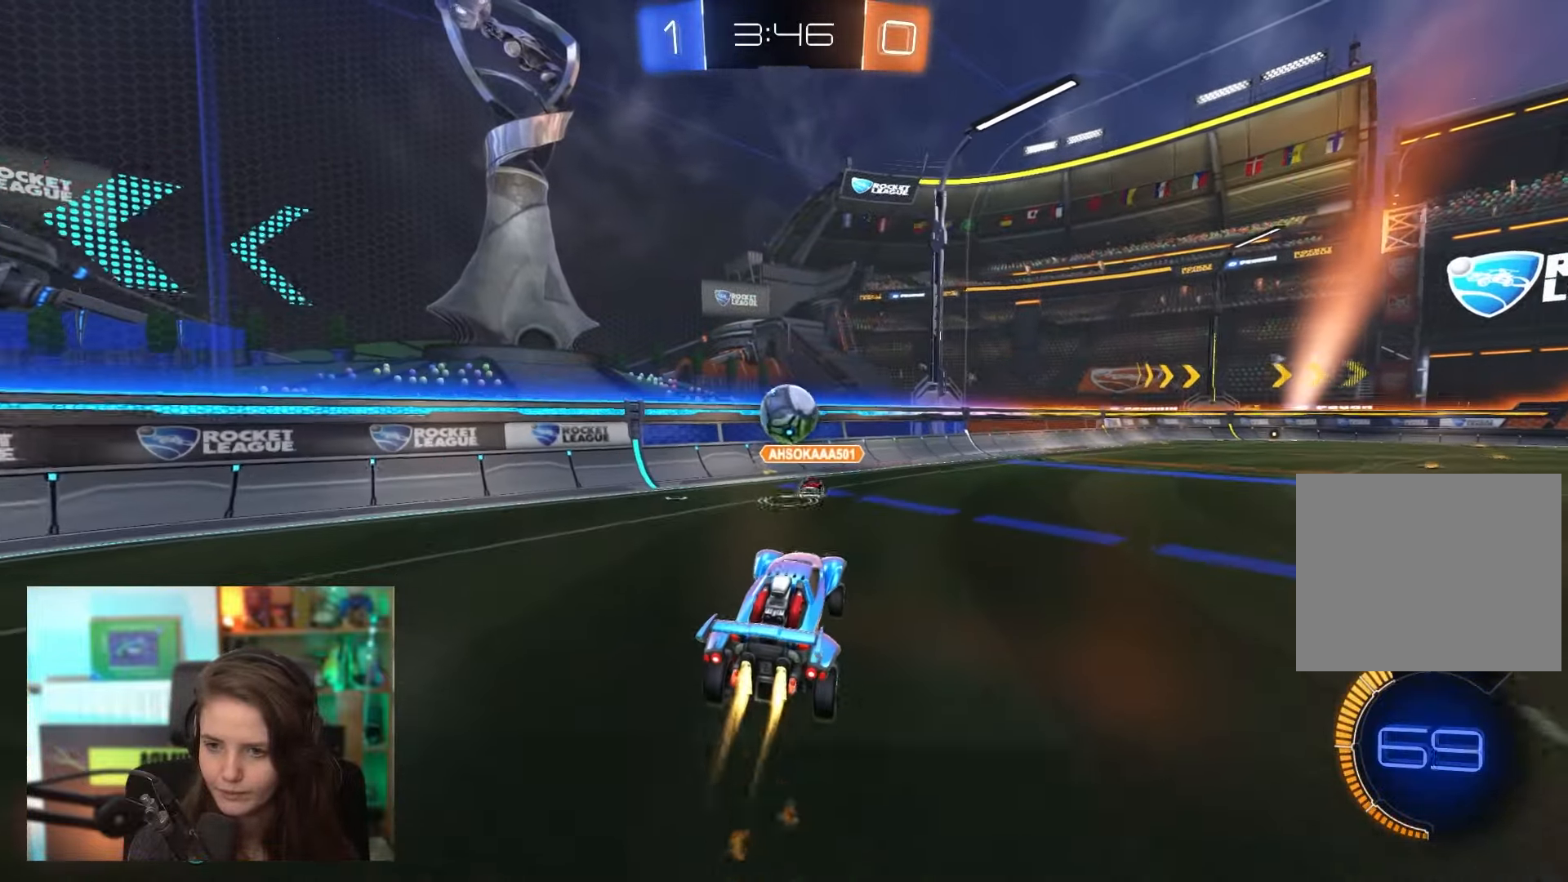
{"dt_ms": 500, "buttons": ["CROSS", "R2"], "left_stick": "down-right", "events": [[283, "left_stick", "up-left"], [317, "CROSS", "down"], [483, "left_stick", "down-right"]]}
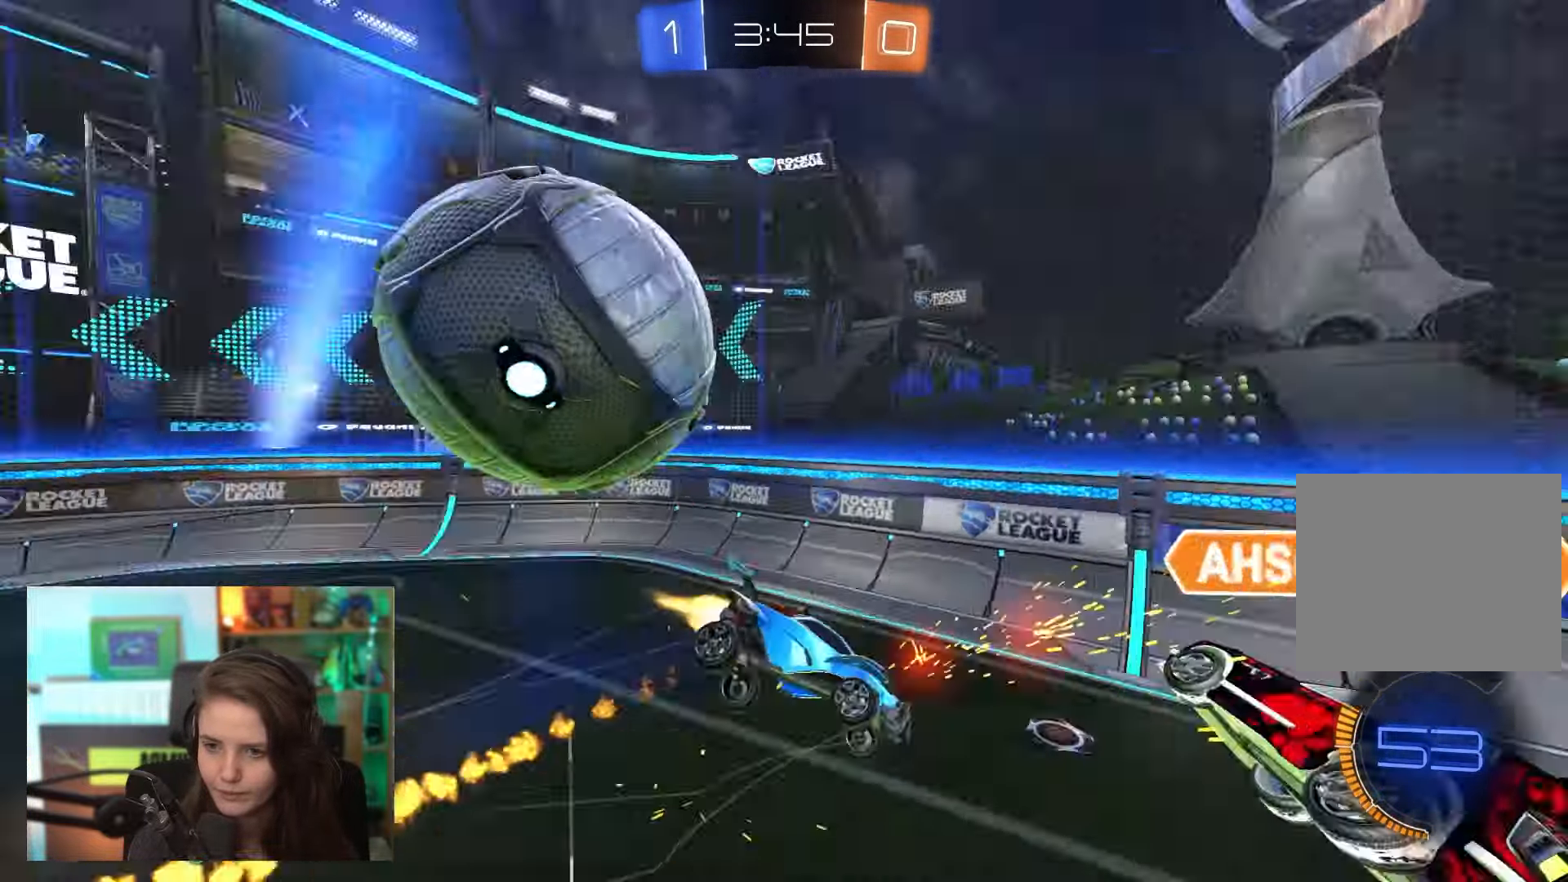
{"dt_ms": 500, "buttons": ["L2", "R2"], "left_stick": "down-left", "events": [[33, "CROSS", "up"], [150, "left_stick", "down"], [450, "L2", "down"], [483, "left_stick", "down-left"]]}
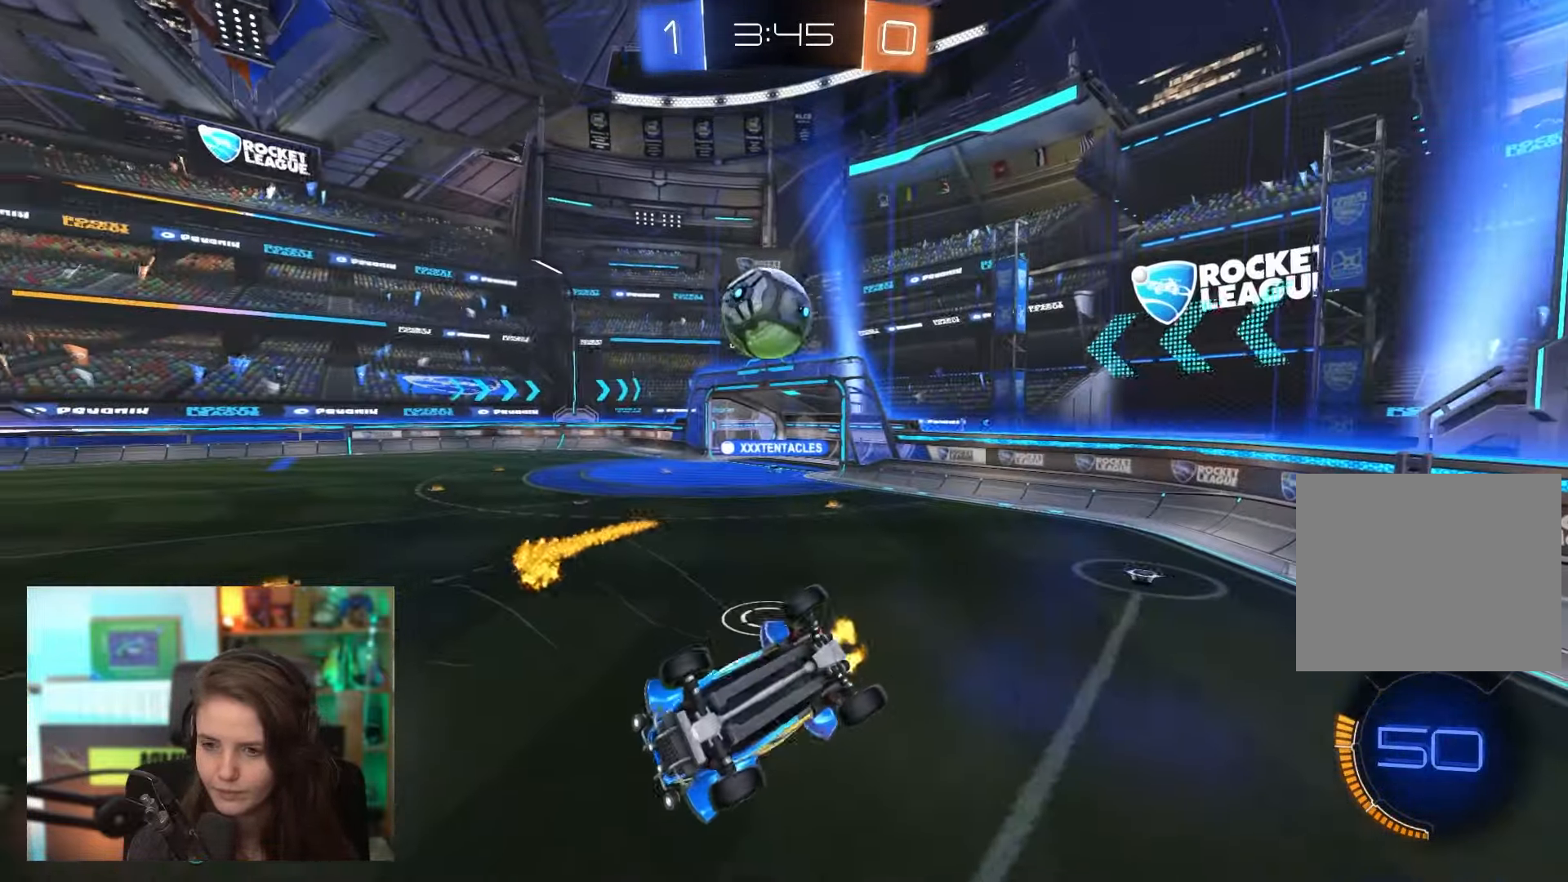
{"dt_ms": 500, "buttons": ["R2"], "left_stick": "left", "events": [[100, "left_stick", "center"], [133, "L2", "up"], [383, "left_stick", "left"]]}
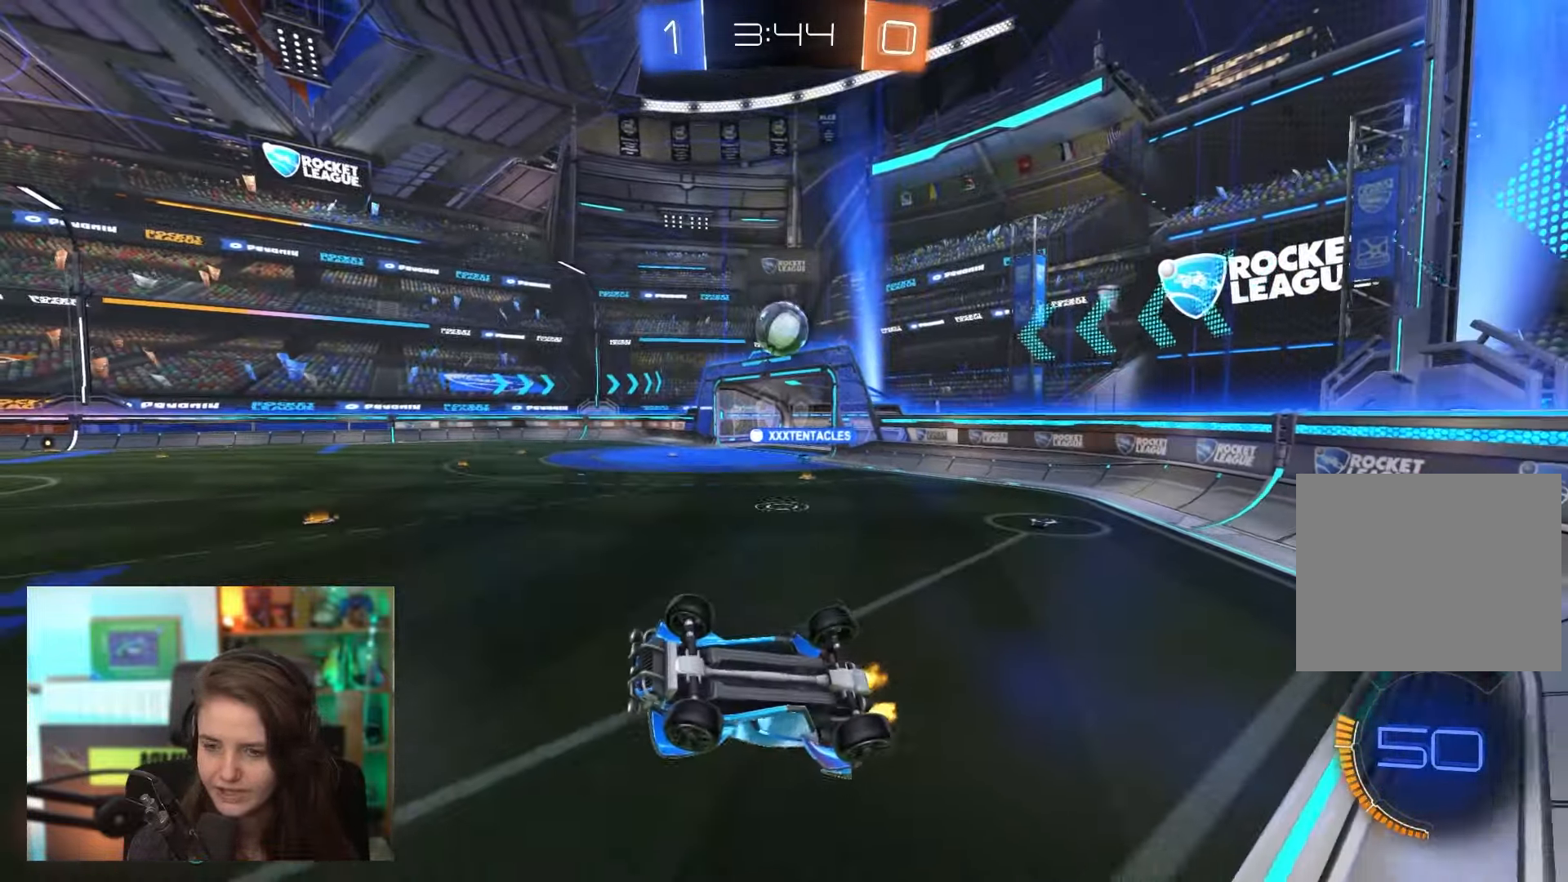
{"dt_ms": 500, "buttons": ["R2"], "left_stick": "left", "events": [[67, "left_stick", "center"], [317, "left_stick", "left"]]}
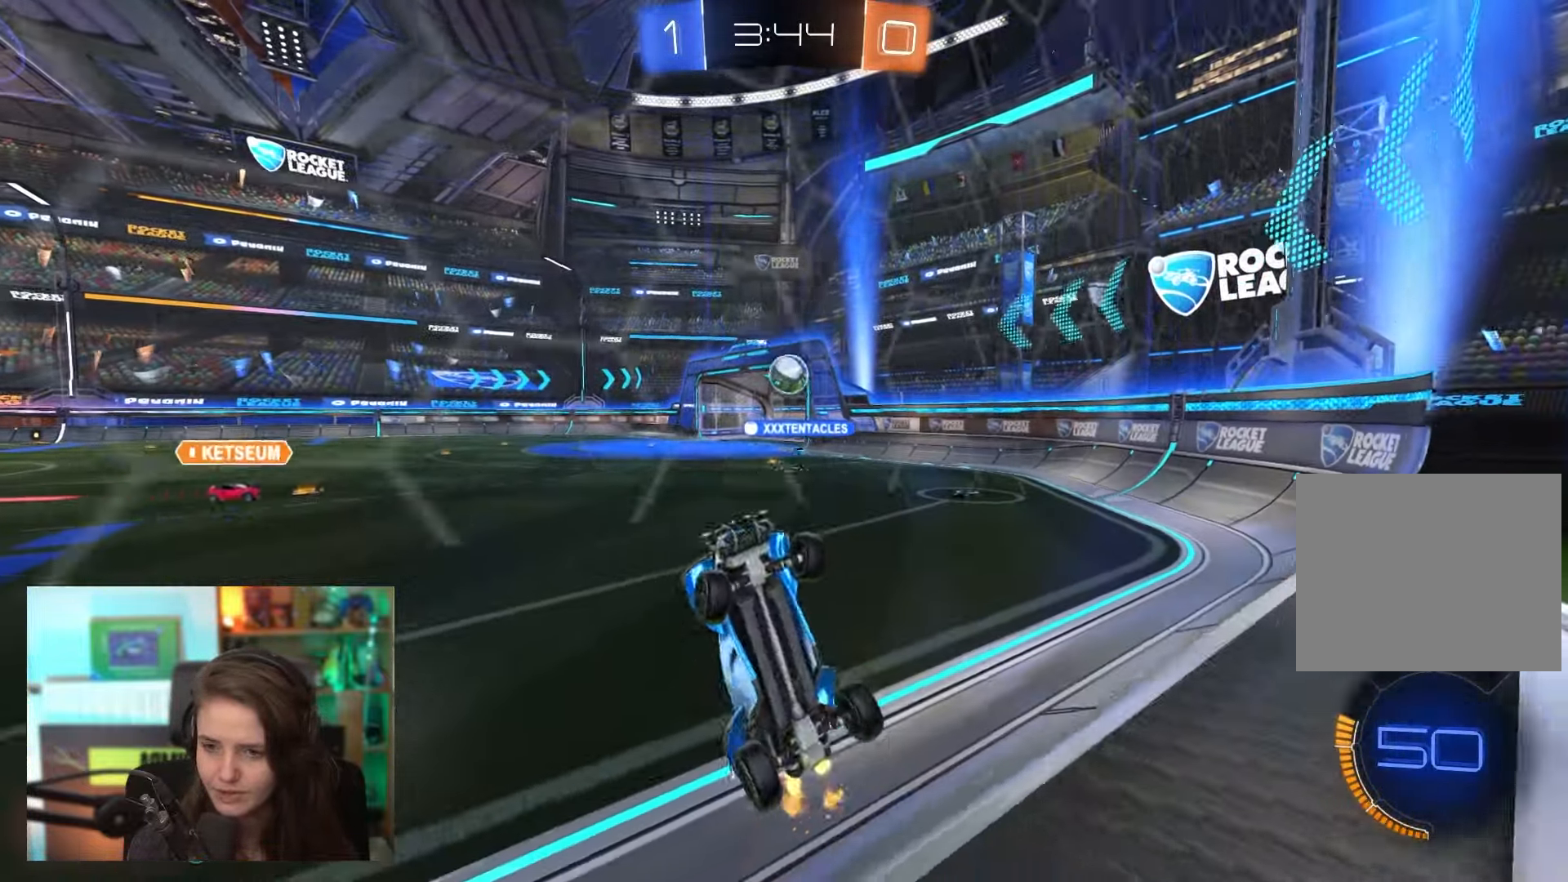
{"dt_ms": 500, "buttons": ["R2"], "left_stick": "center", "events": [[17, "left_stick", "center"], [217, "left_stick", "right"], [433, "left_stick", "center"]]}
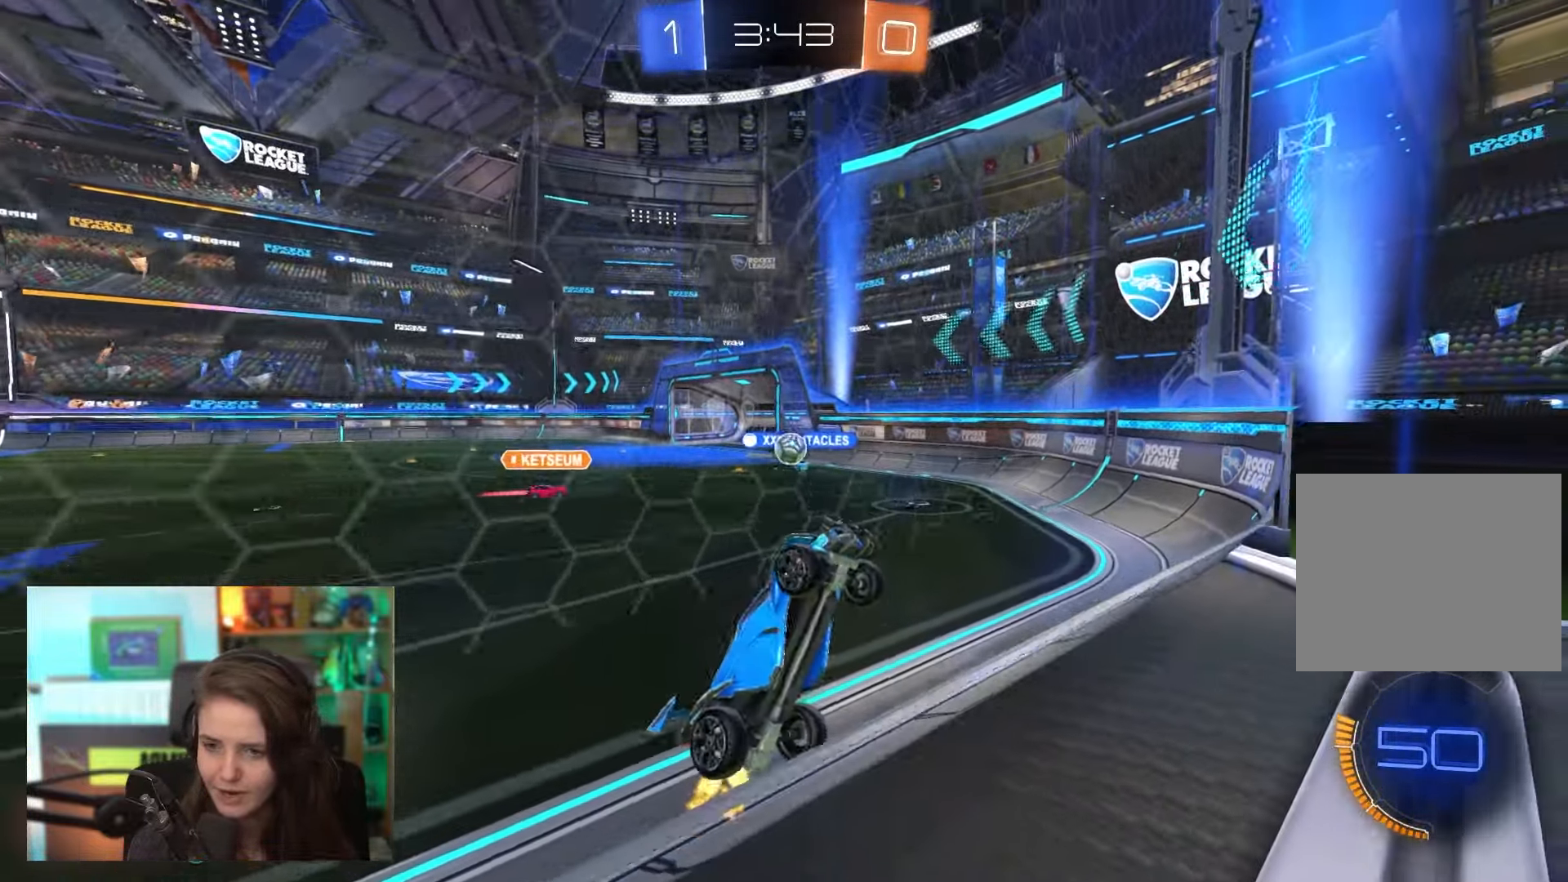
{"dt_ms": 500, "buttons": ["R2"], "left_stick": "right", "events": [[367, "left_stick", "right"]]}
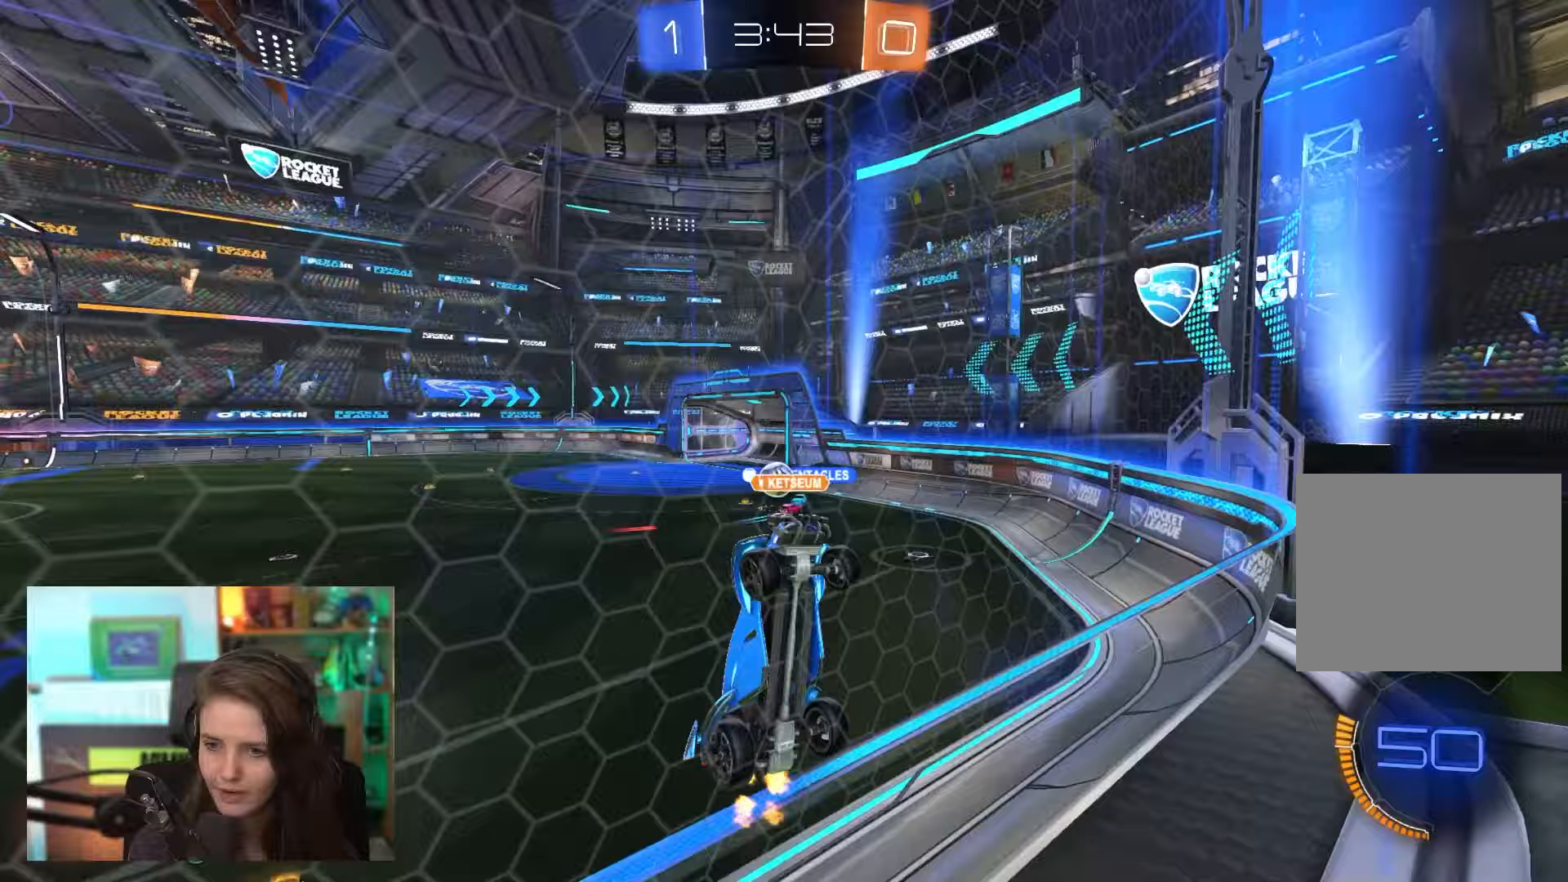
{"dt_ms": 500, "buttons": ["R2"], "left_stick": "right", "events": []}
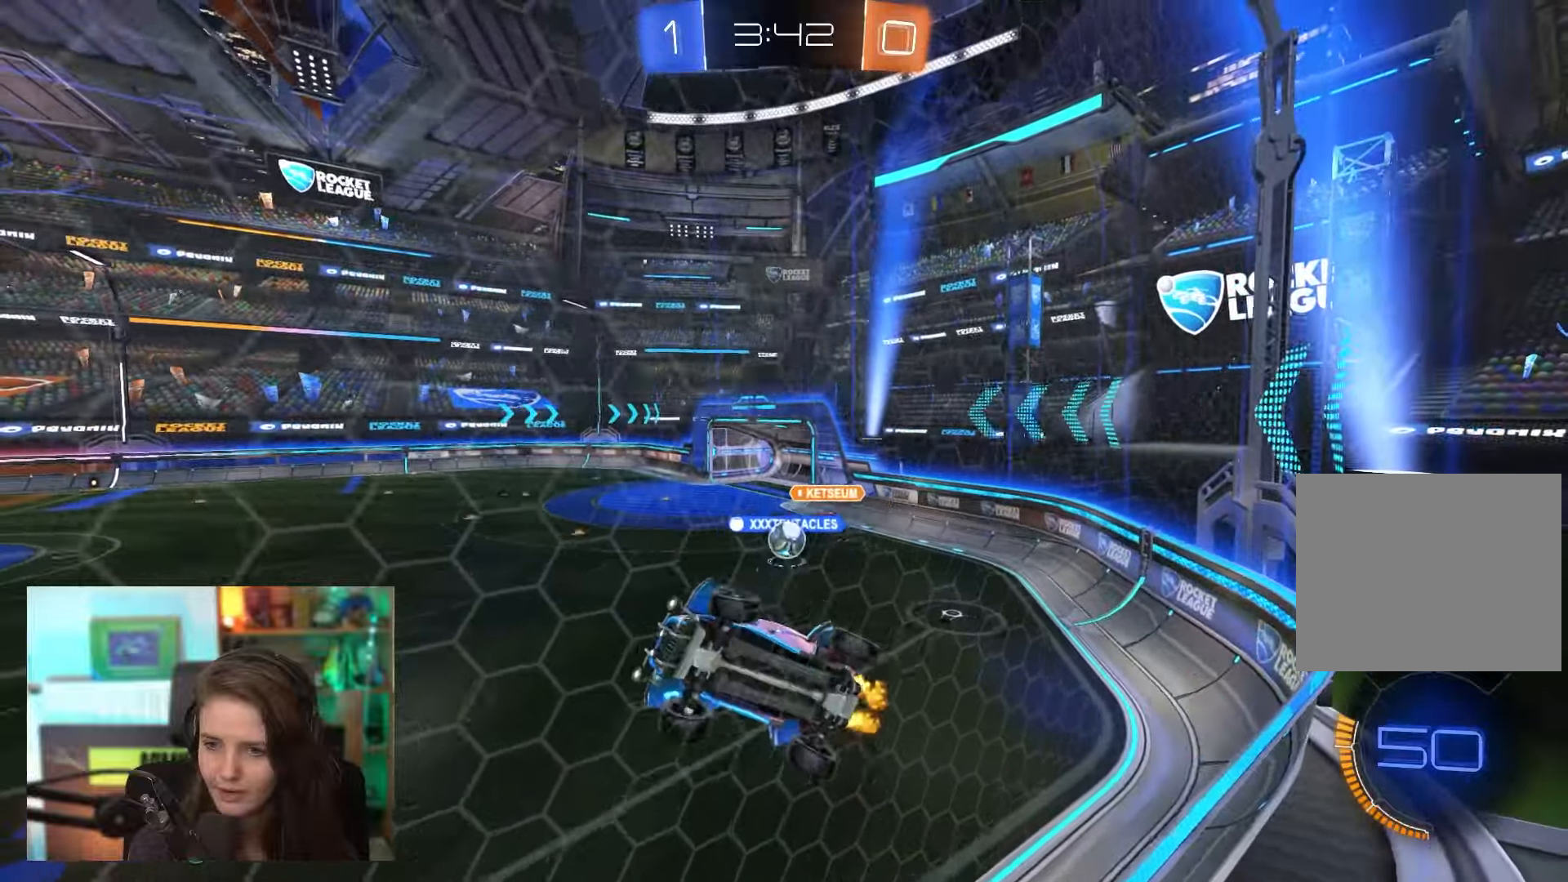
{"dt_ms": 500, "buttons": ["R2"], "left_stick": "right", "events": []}